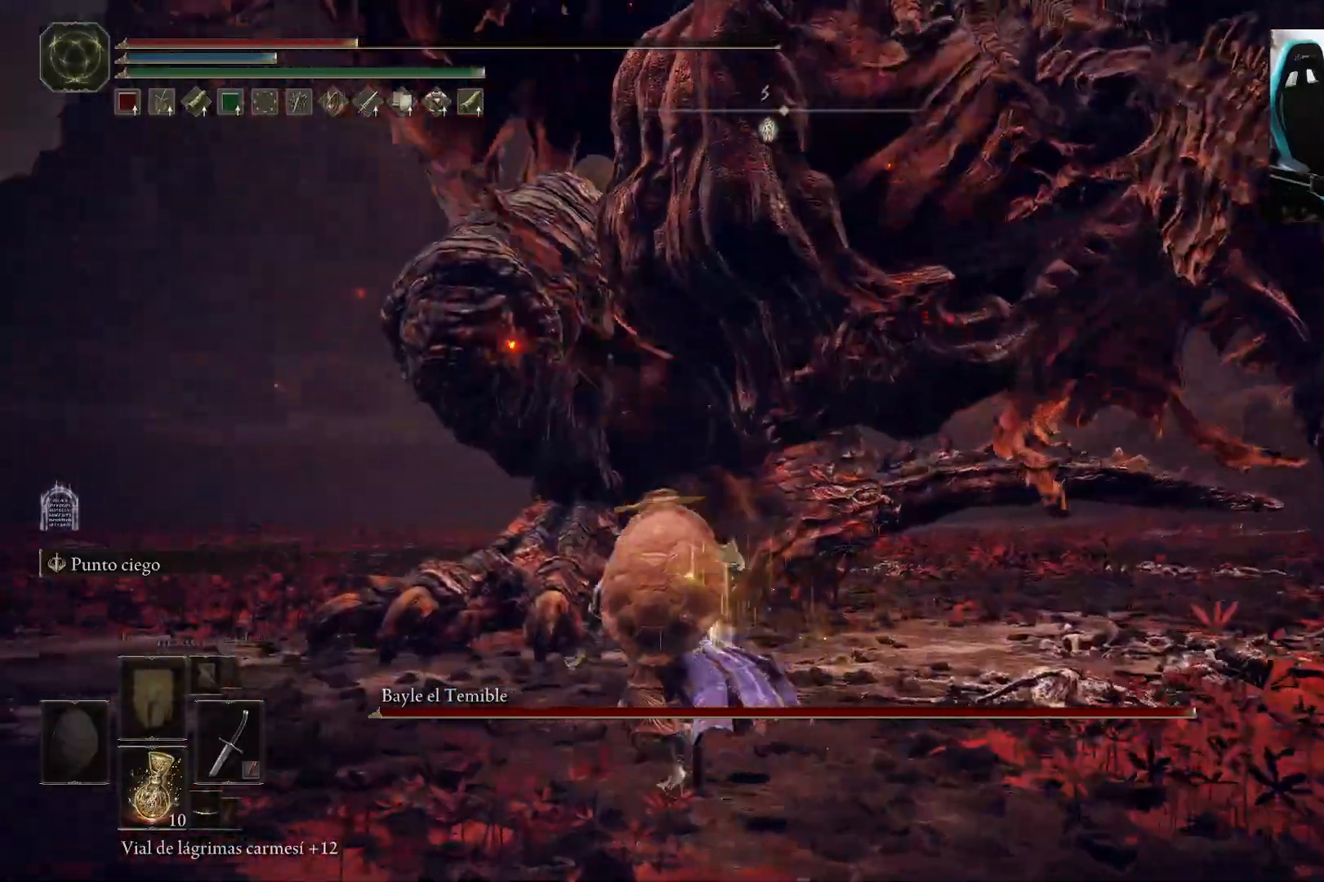
Gameplay with a controller (Xbox layout); each line is a JSON object with the inputs held at the frame after it (dt_ms = milliseconds from this image to that frame). "events" lists button and stick changes between this image and that frame as [ms after this image, input, new state], when the widget could be followed in between.
{"dt_ms": 500, "buttons": [], "left_stick": "up-left", "right_stick": "center", "events": [[300, "left_stick", "up-left"], [333, "right_stick", "up-right"], [467, "right_stick", "center"]]}
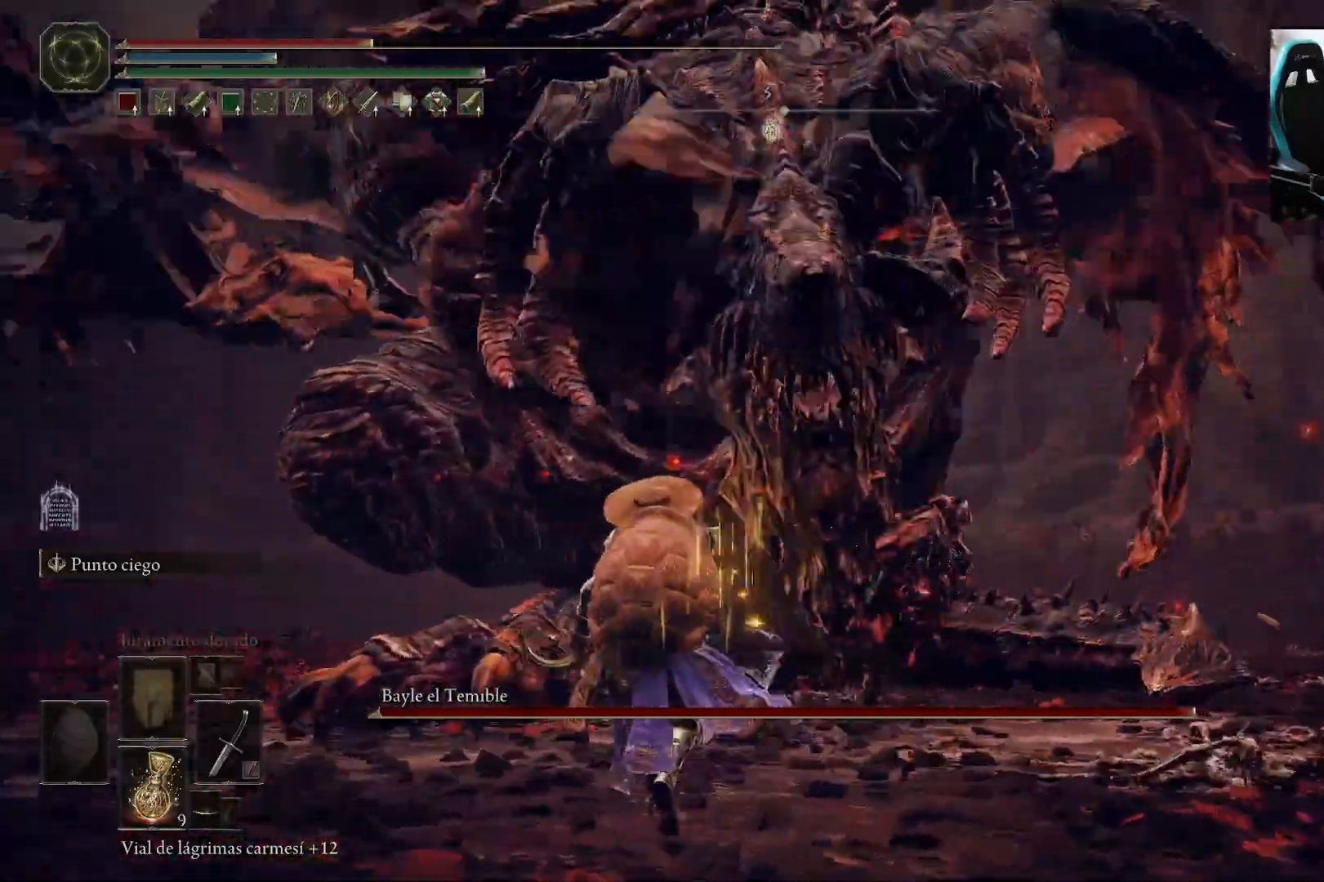
{"dt_ms": 500, "buttons": [], "left_stick": "up-left", "right_stick": "center", "events": []}
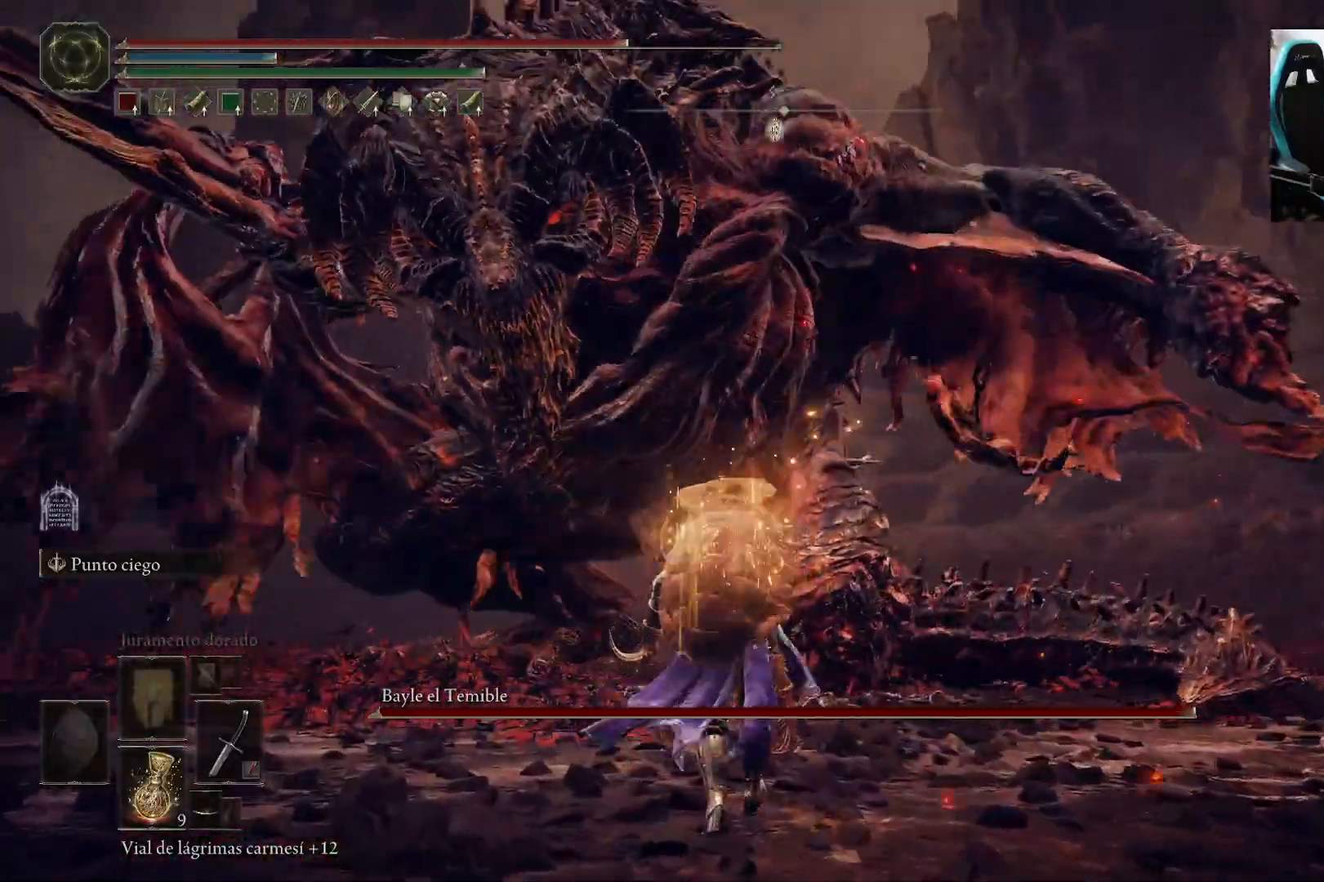
{"dt_ms": 500, "buttons": [], "left_stick": "up-left", "right_stick": "center", "events": []}
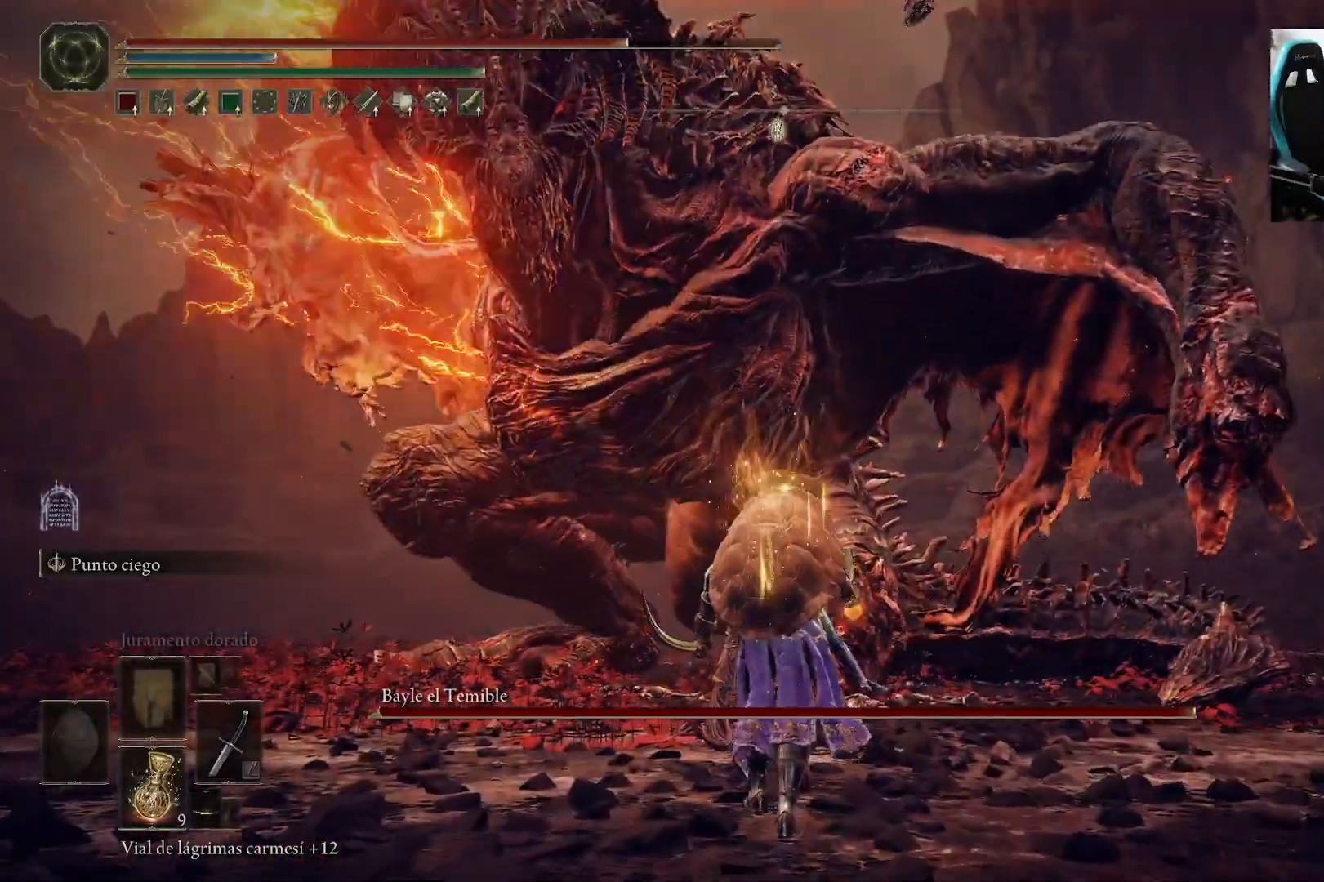
{"dt_ms": 500, "buttons": [], "left_stick": "up-left", "right_stick": "center", "events": []}
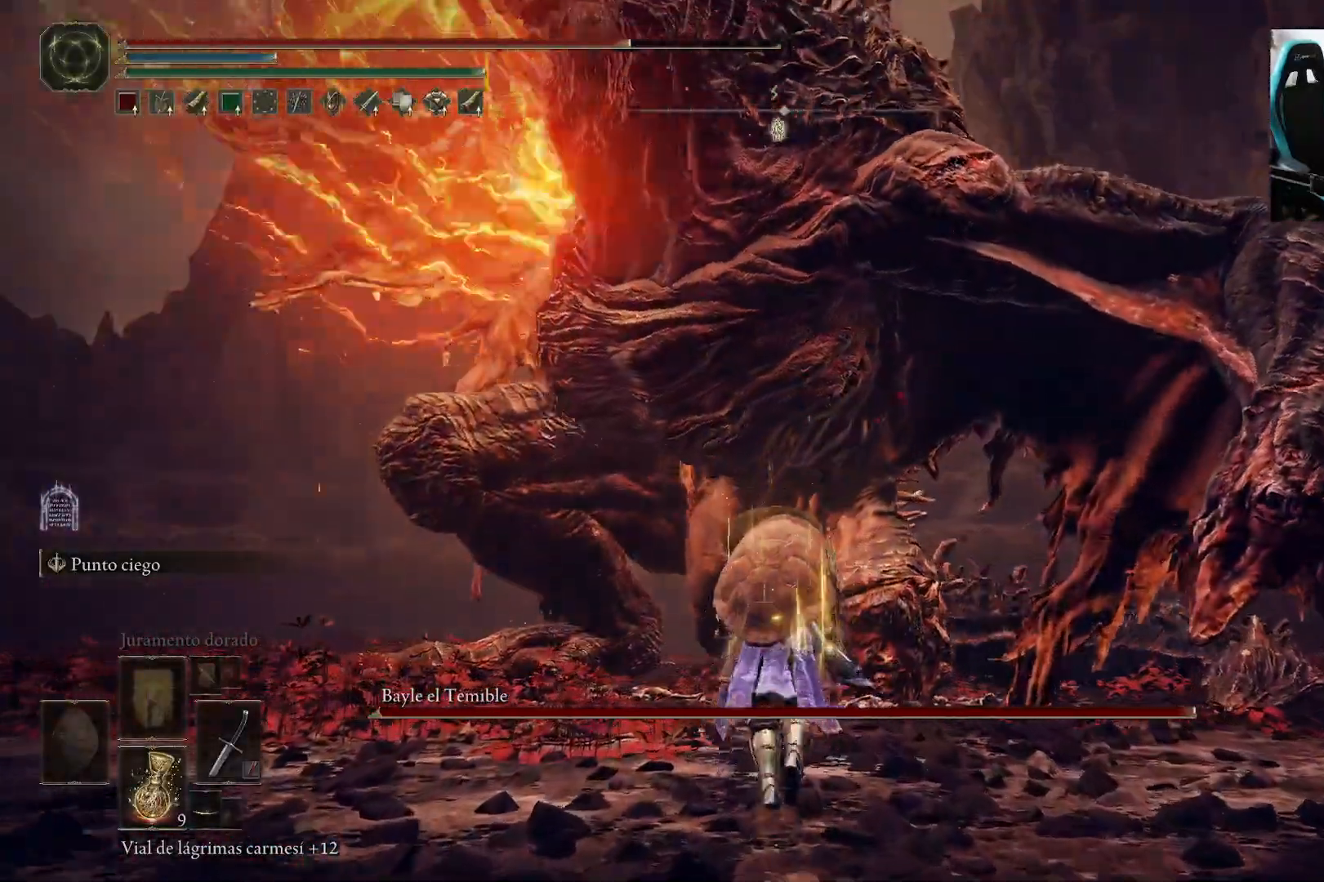
{"dt_ms": 500, "buttons": ["B"], "left_stick": "up-left", "right_stick": "center", "events": [[100, "B", "down"]]}
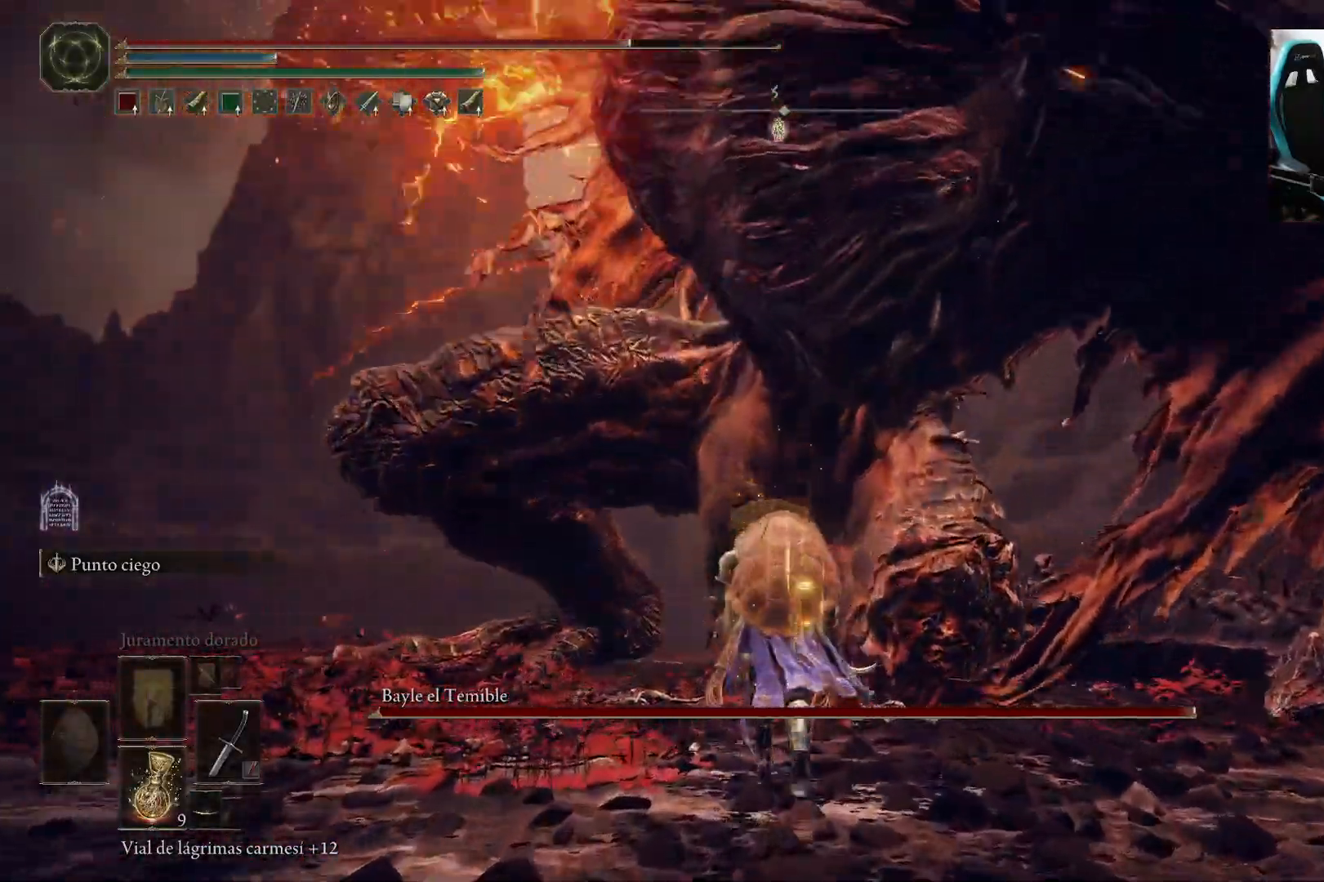
{"dt_ms": 500, "buttons": [], "left_stick": "up-left", "right_stick": "center", "events": [[200, "B", "up"], [400, "B", "down"], [500, "B", "up"]]}
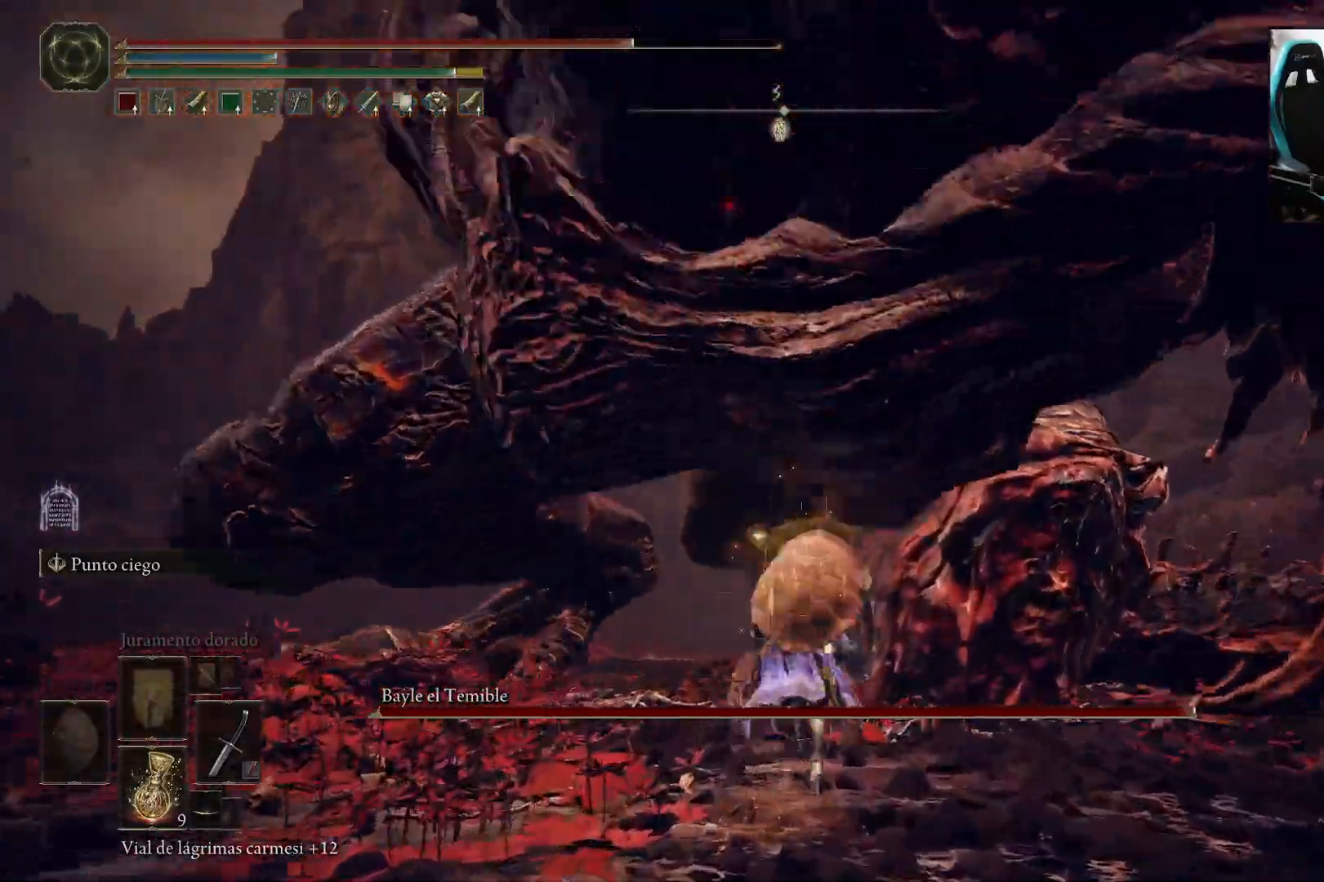
{"dt_ms": 500, "buttons": [], "left_stick": "left", "right_stick": "center", "events": [[400, "left_stick", "left"]]}
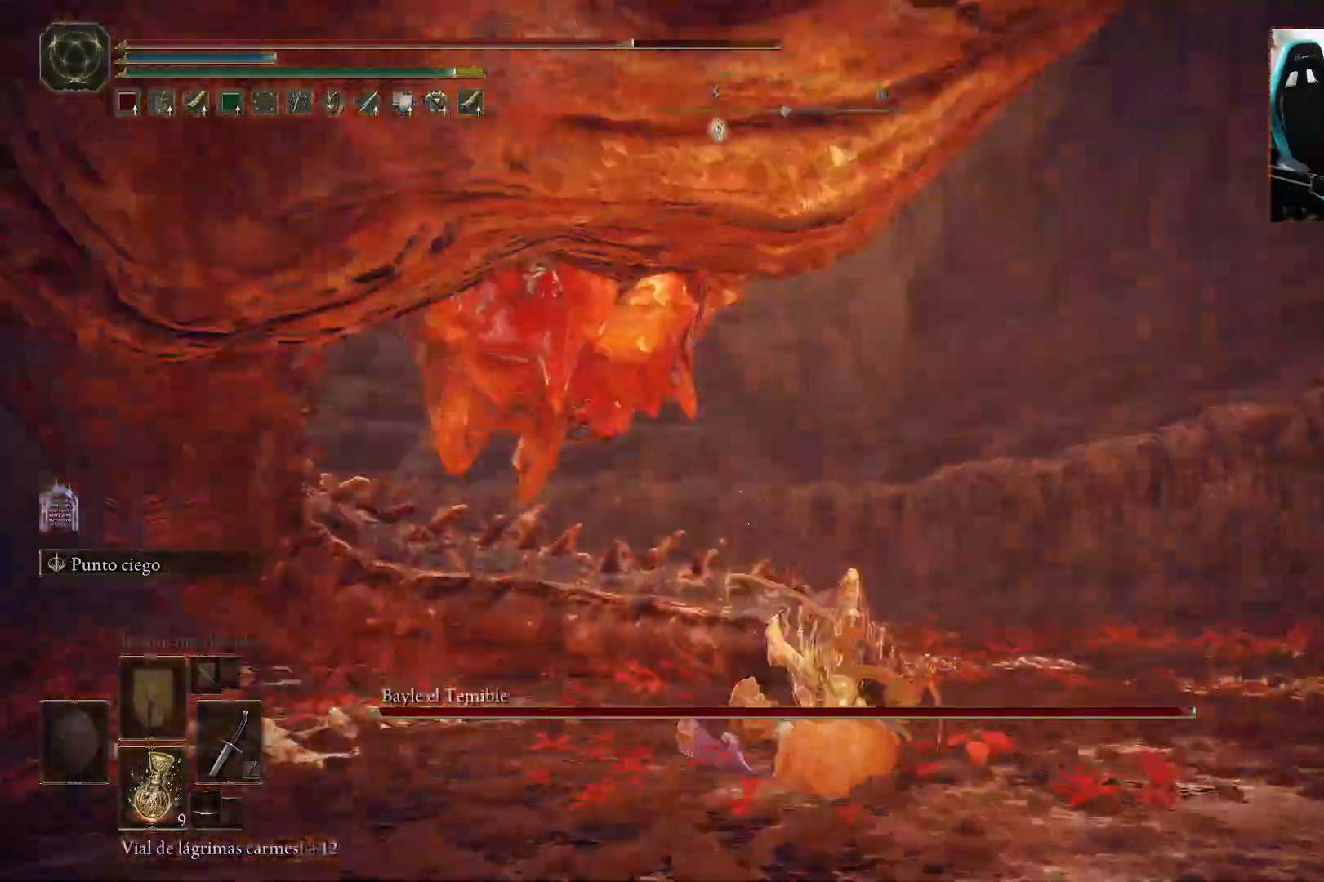
{"dt_ms": 500, "buttons": [], "left_stick": "left", "right_stick": "left"}
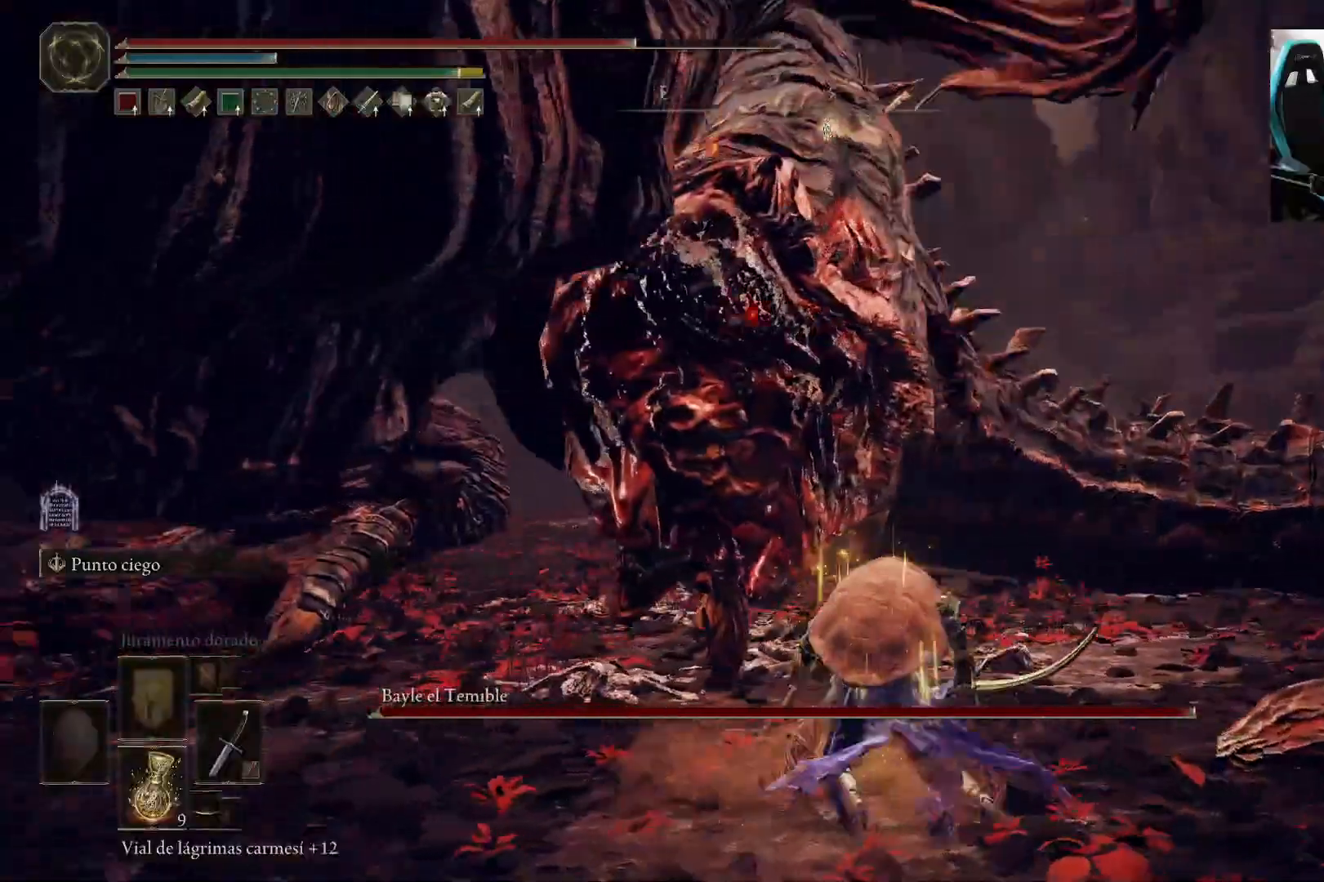
{"dt_ms": 500, "buttons": [], "left_stick": "left", "right_stick": "center", "events": [[17, "right_stick", "center"], [167, "right_stick", "left"], [367, "R1", "down"], [433, "right_stick", "center"], [450, "R1", "up"]]}
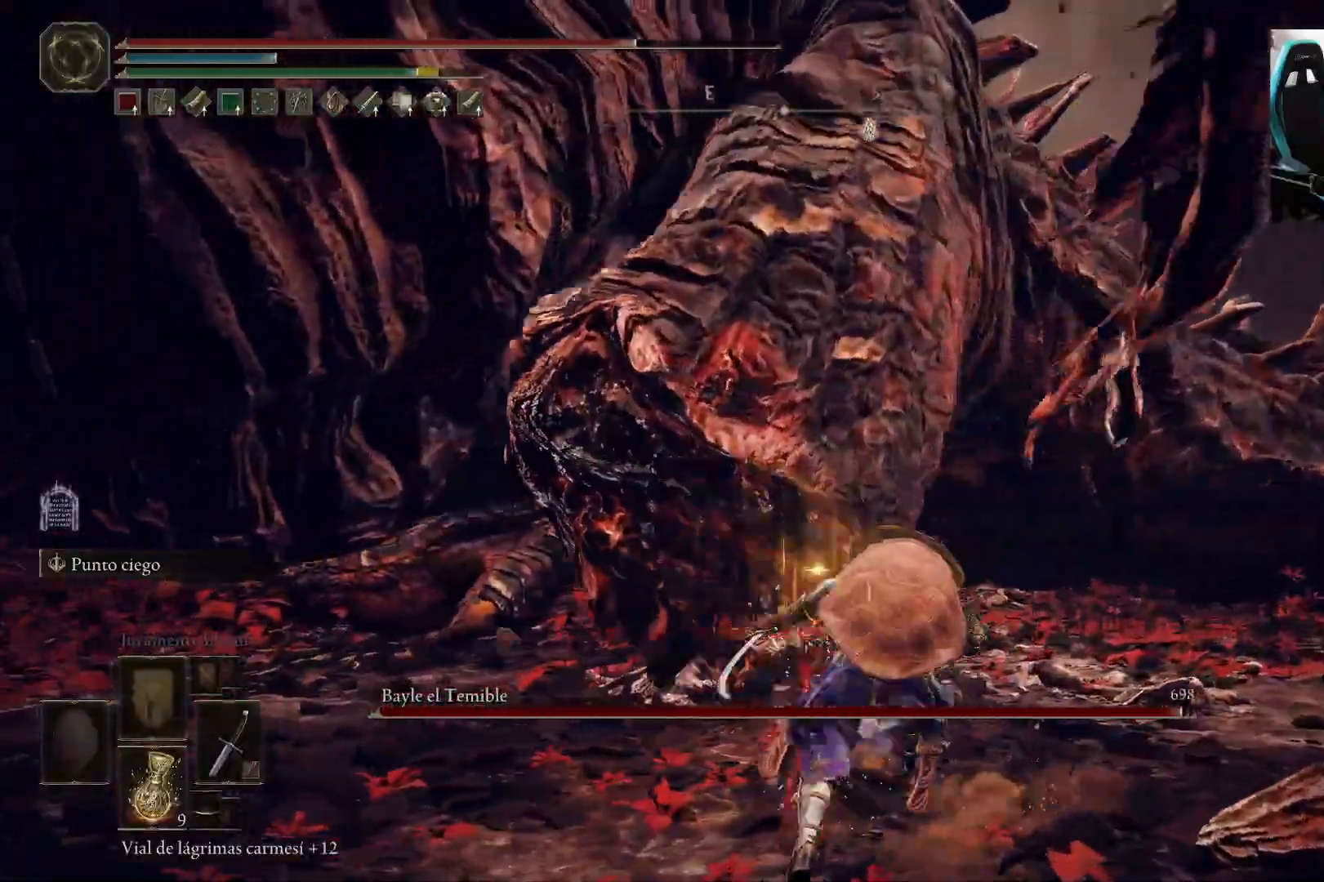
{"dt_ms": 500, "buttons": [], "left_stick": "up-left", "right_stick": "center", "events": [[33, "R1", "down"], [50, "left_stick", "up-left"], [117, "R1", "up"], [183, "right_stick", "left"], [367, "right_stick", "center"]]}
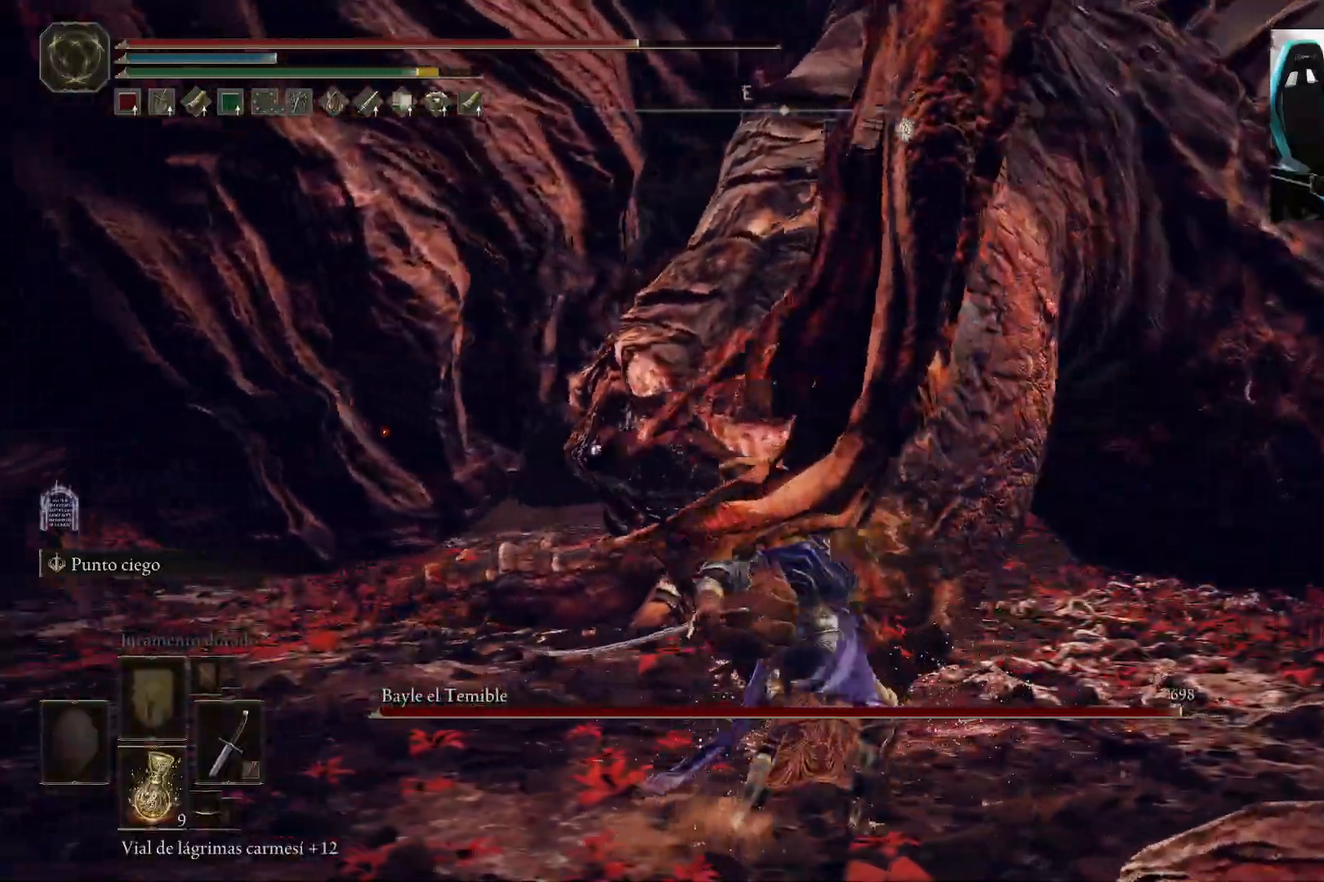
{"dt_ms": 500, "buttons": ["R1"], "left_stick": "up", "right_stick": "center", "events": [[33, "left_stick", "up"], [300, "R1", "down"], [350, "R1", "up"], [417, "R1", "down"]]}
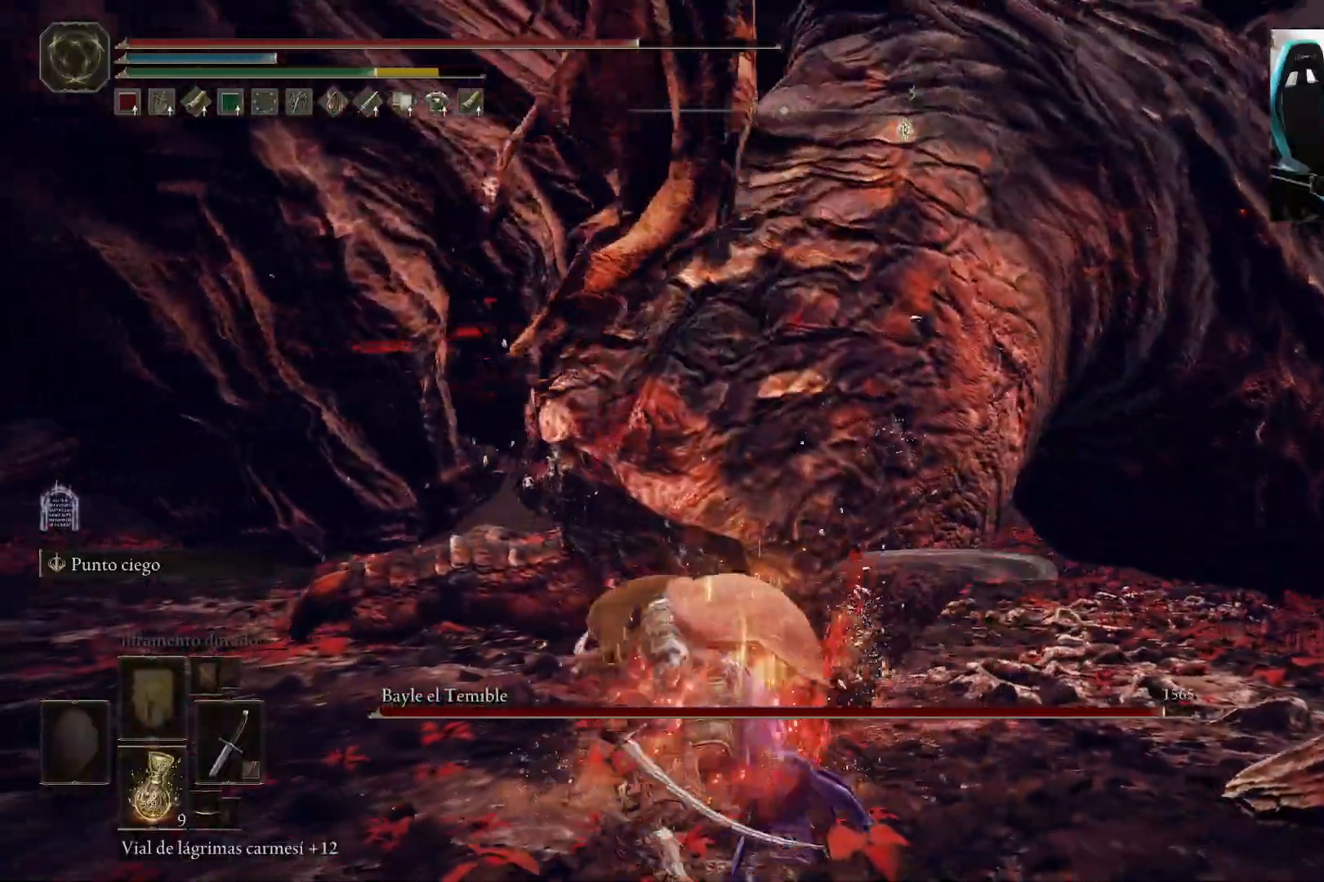
{"dt_ms": 500, "buttons": [], "left_stick": "up-right", "right_stick": "right", "events": [[33, "R1", "up"], [267, "right_stick", "up"], [283, "left_stick", "up-right"], [367, "right_stick", "center"], [450, "right_stick", "right"]]}
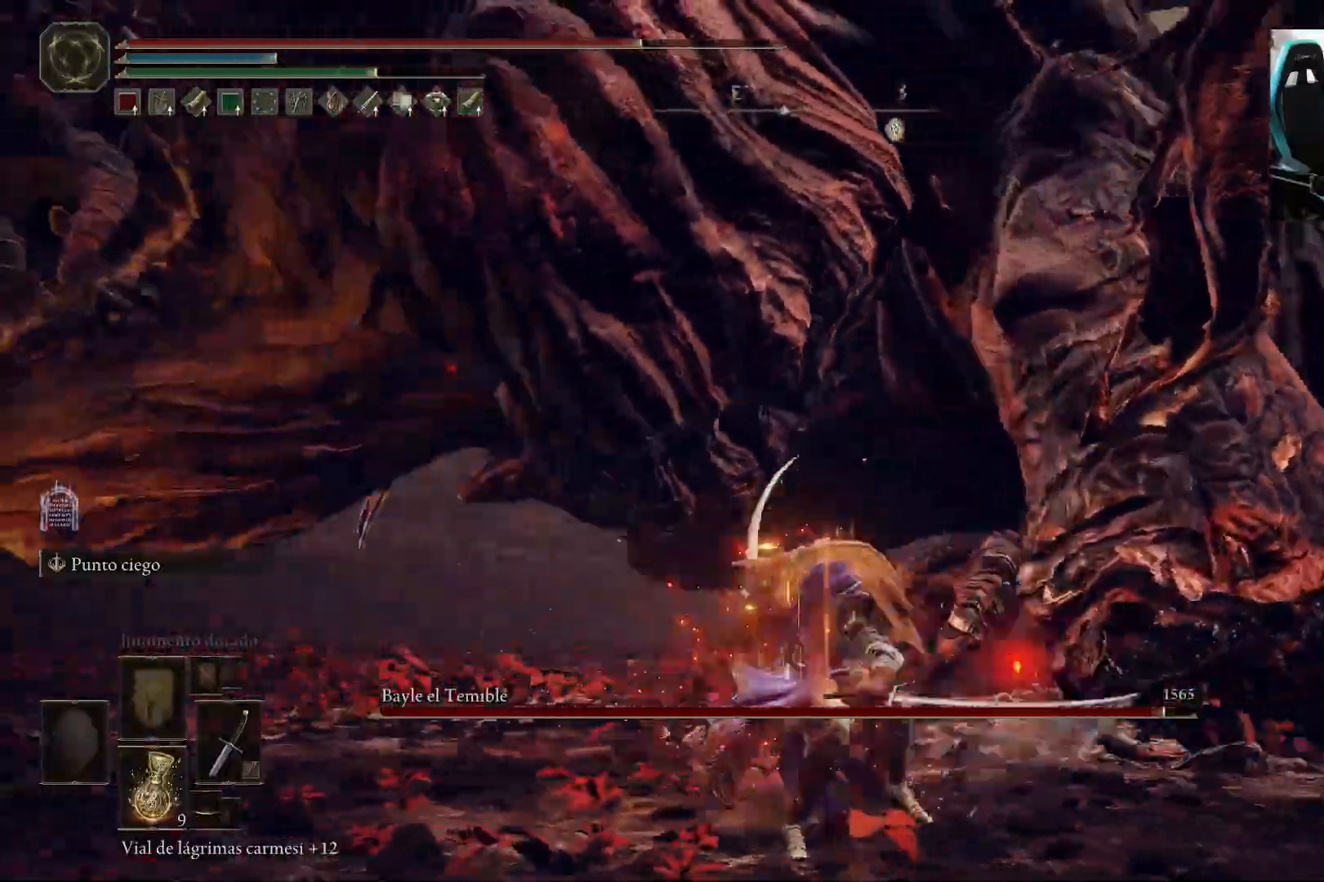
{"dt_ms": 500, "buttons": [], "left_stick": "right", "right_stick": "center", "events": [[117, "right_stick", "center"], [433, "left_stick", "right"]]}
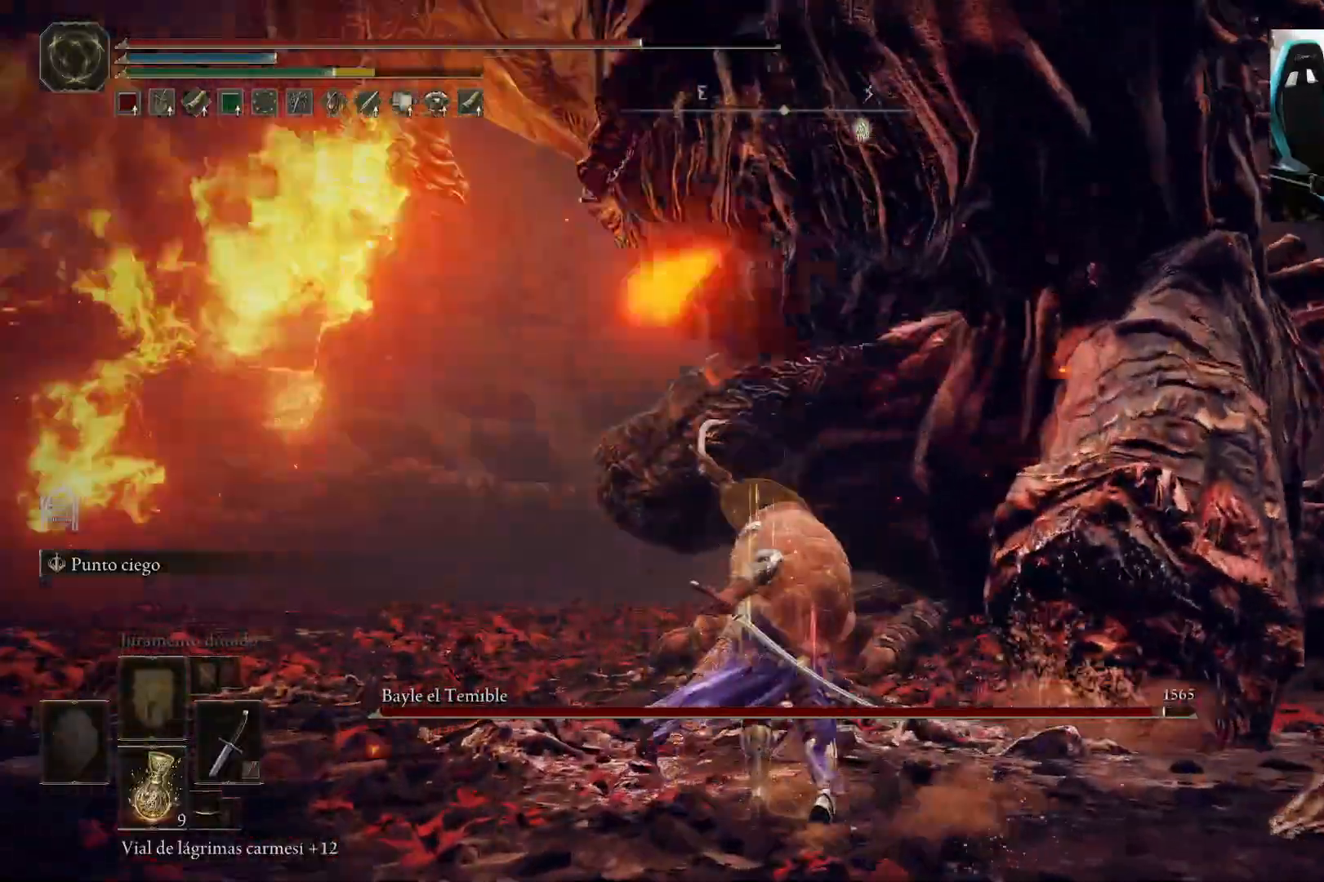
{"dt_ms": 500, "buttons": [], "left_stick": "right", "right_stick": "center", "events": []}
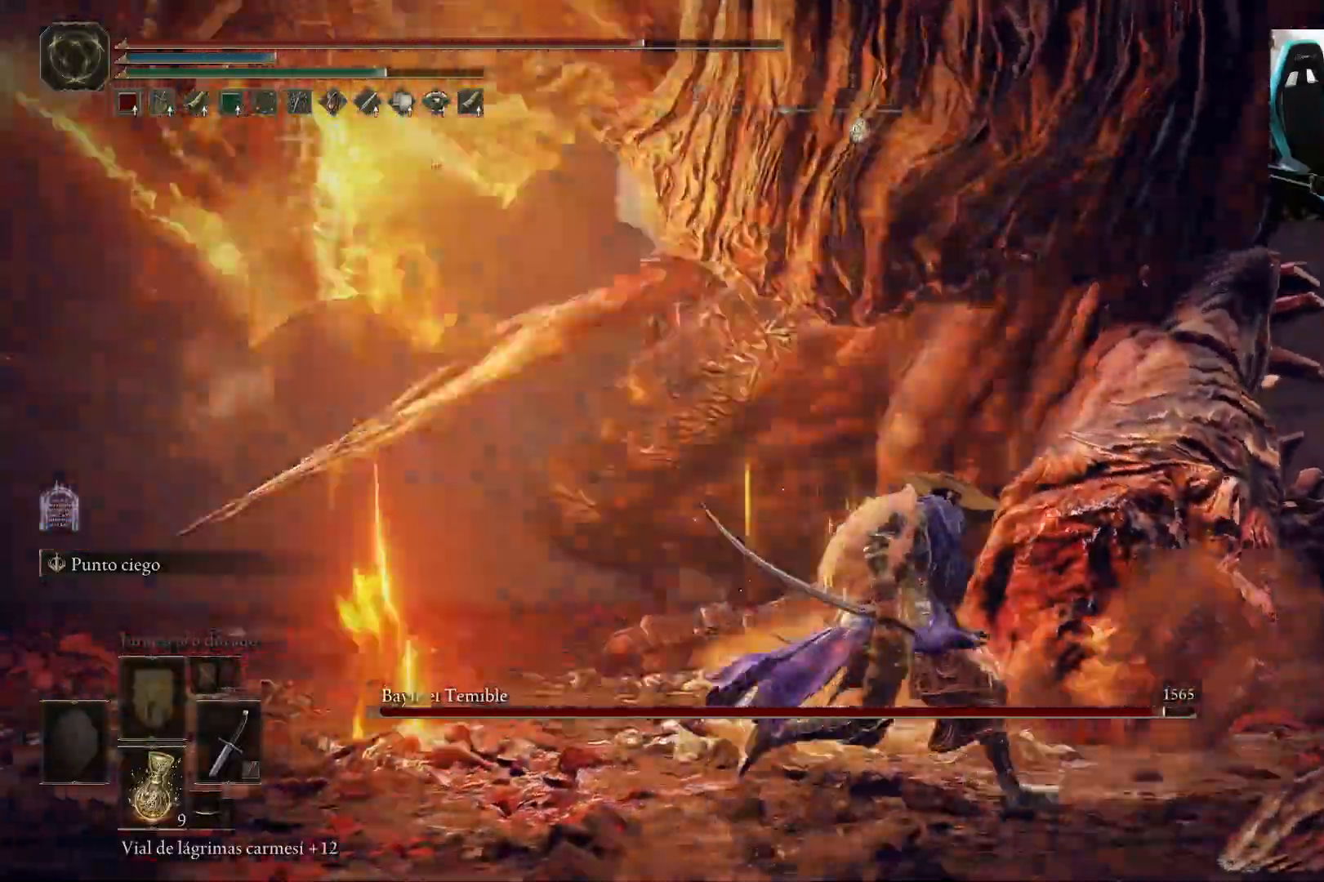
{"dt_ms": 500, "buttons": [], "left_stick": "right", "right_stick": "left", "events": [[333, "B", "down"], [350, "right_stick", "left"], [467, "B", "up"]]}
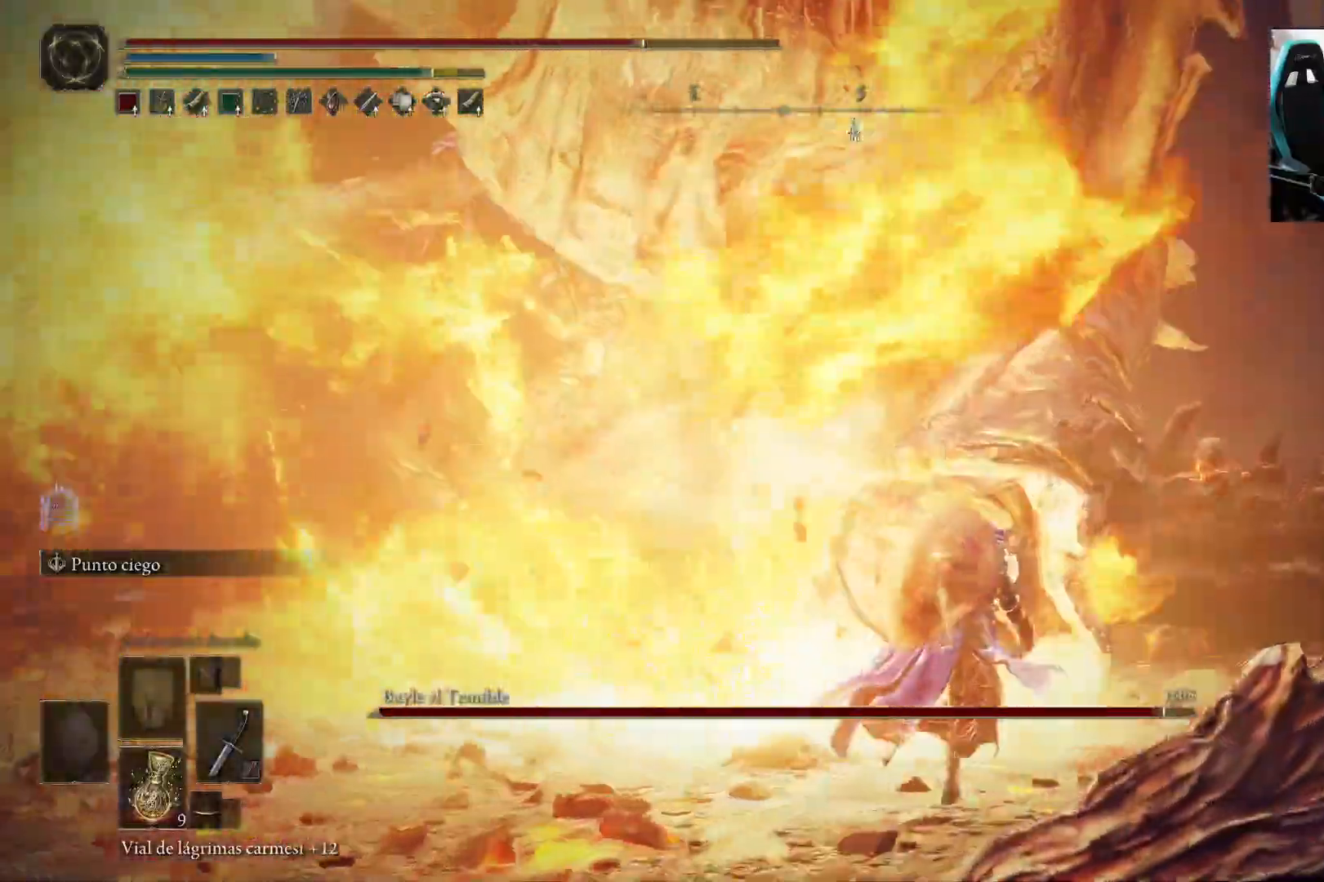
{"dt_ms": 500, "buttons": [], "left_stick": "right", "right_stick": "left", "events": []}
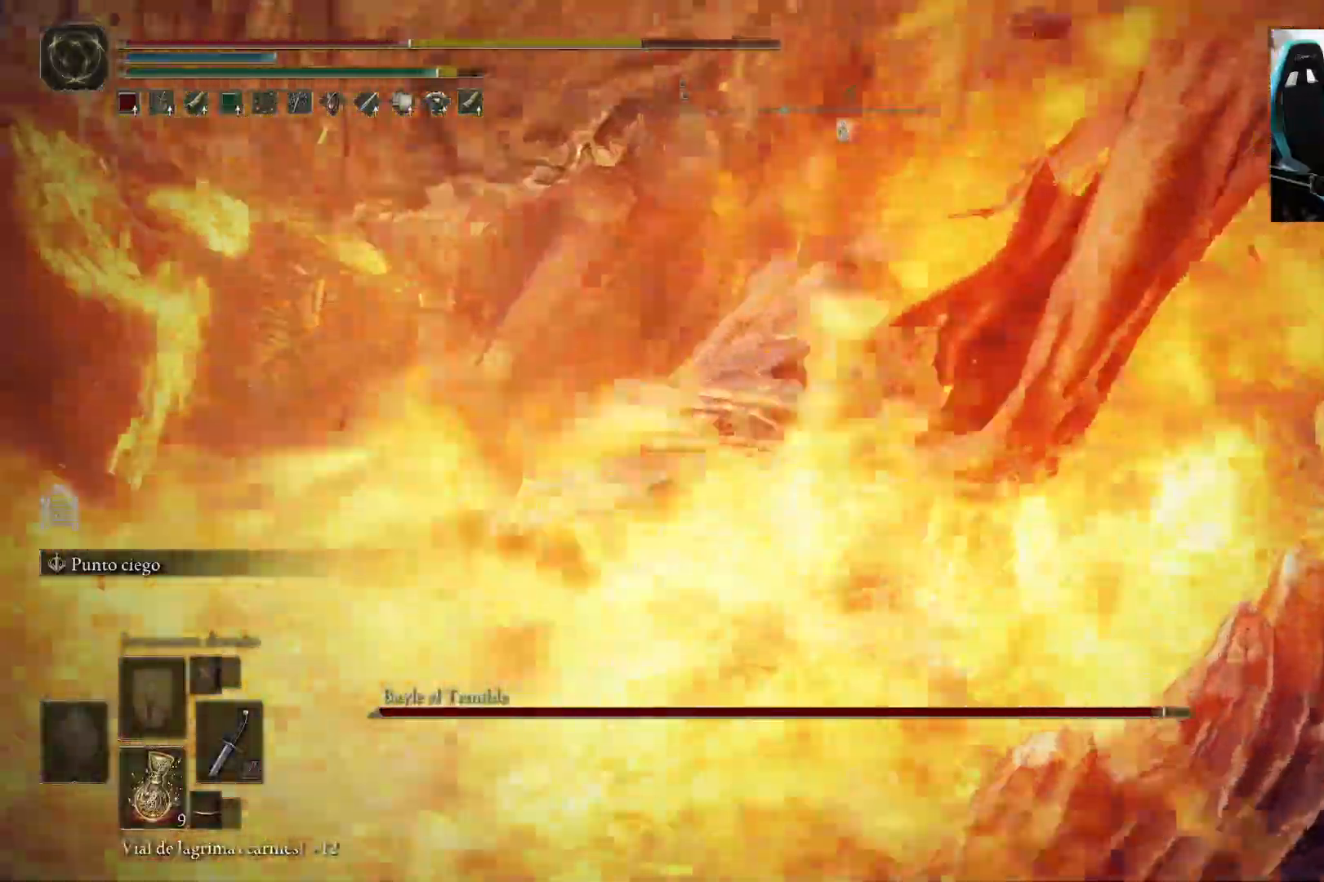
{"dt_ms": 500, "buttons": [], "left_stick": "center", "right_stick": "left", "events": [[433, "left_stick", "center"]]}
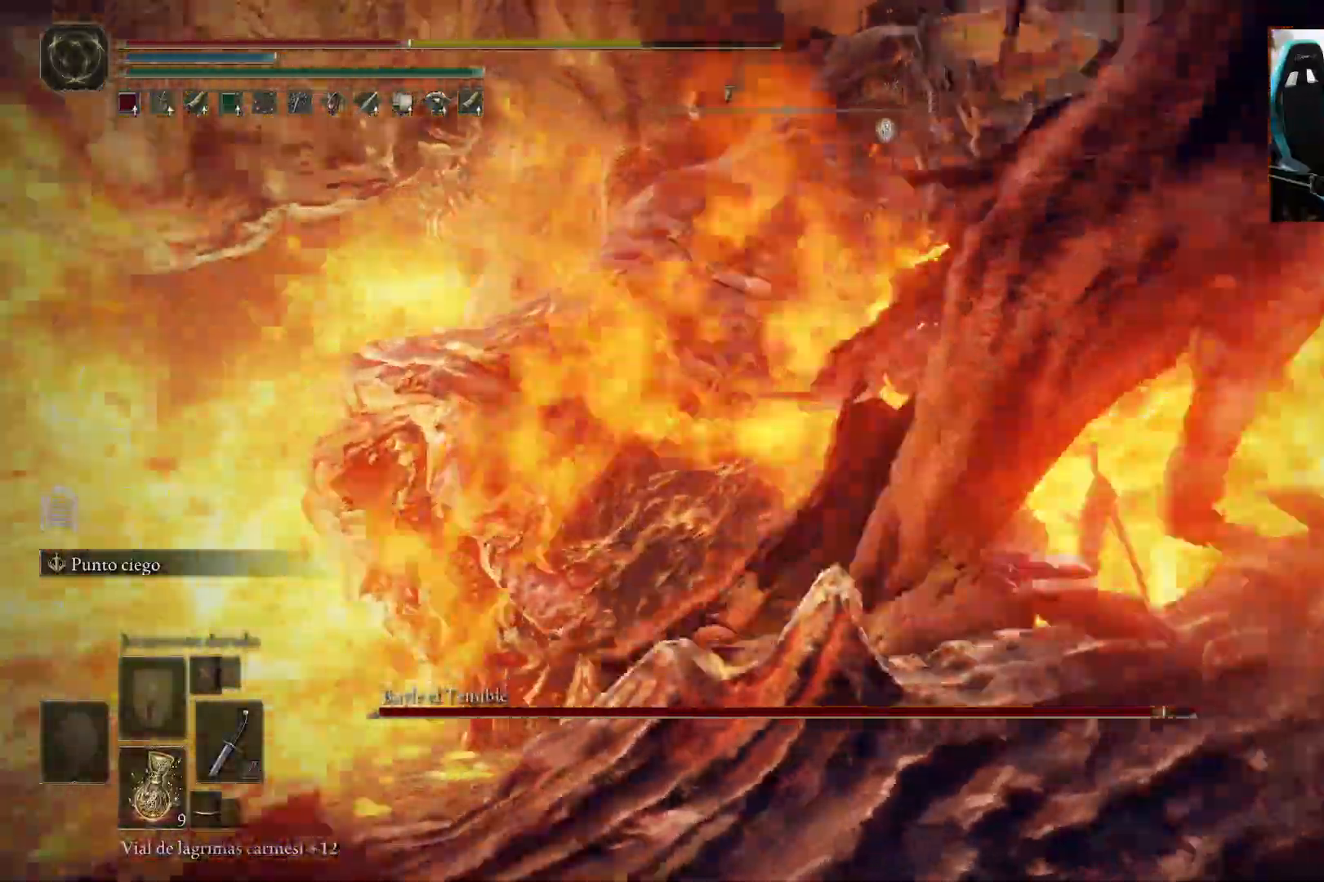
{"dt_ms": 500, "buttons": [], "left_stick": "up-left", "right_stick": "center", "events": [[167, "left_stick", "up-left"], [383, "B", "down"], [417, "right_stick", "center"], [483, "B", "up"]]}
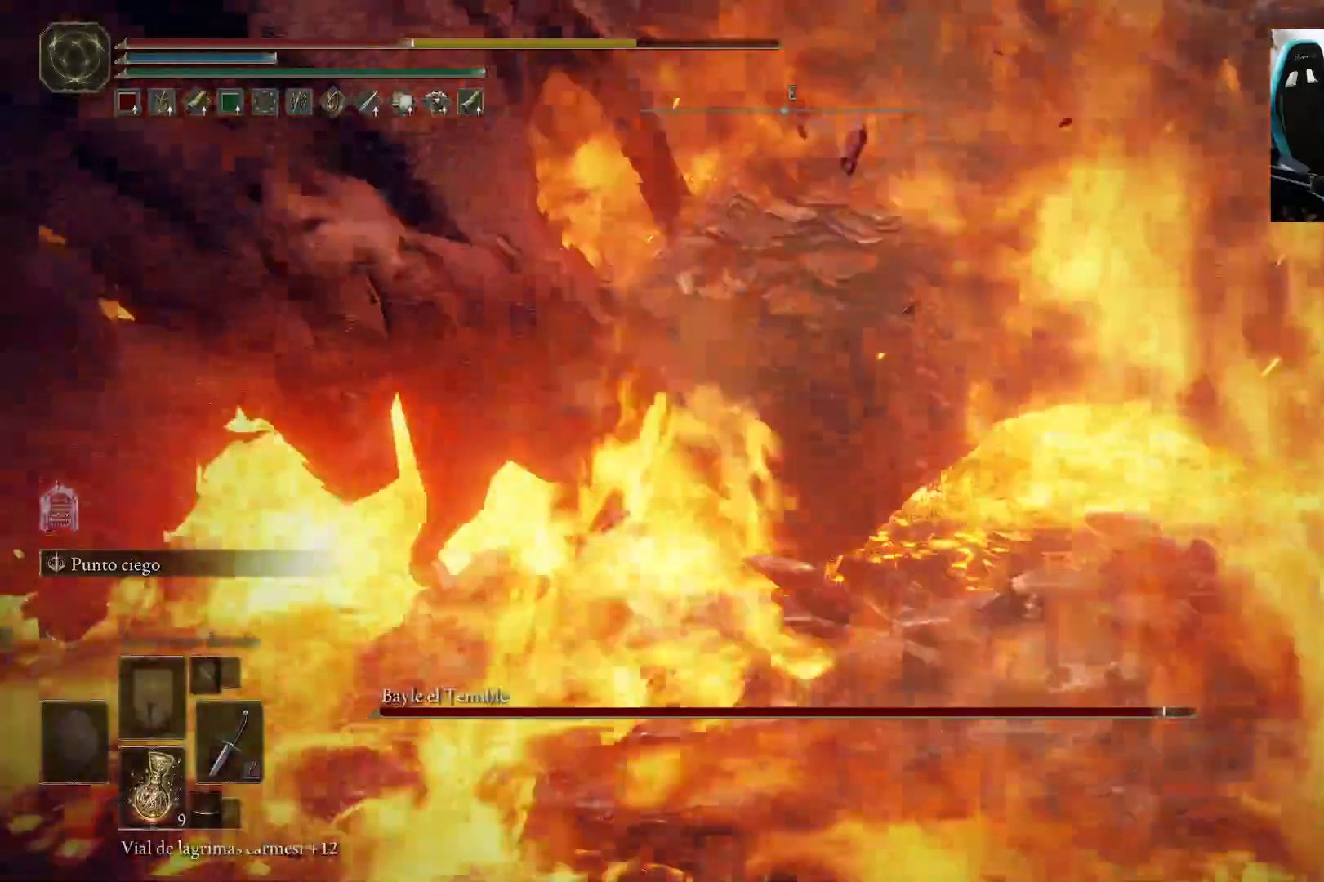
{"dt_ms": 500, "buttons": [], "left_stick": "up", "right_stick": "center", "events": [[50, "B", "down"], [150, "B", "up"], [217, "B", "down"], [317, "B", "up"], [417, "left_stick", "up"]]}
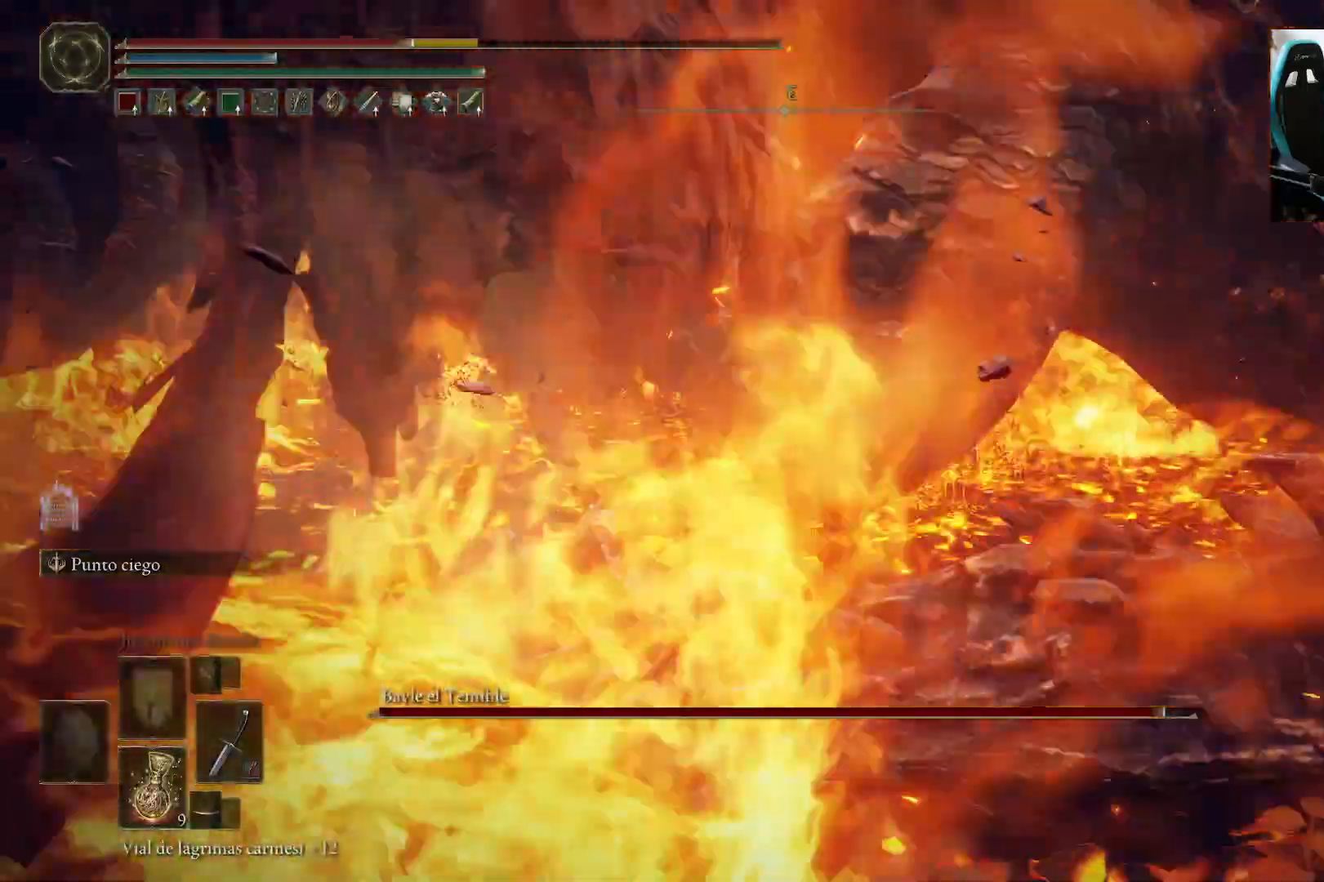
{"dt_ms": 500, "buttons": [], "left_stick": "up-right", "right_stick": "center", "events": [[83, "left_stick", "up-right"]]}
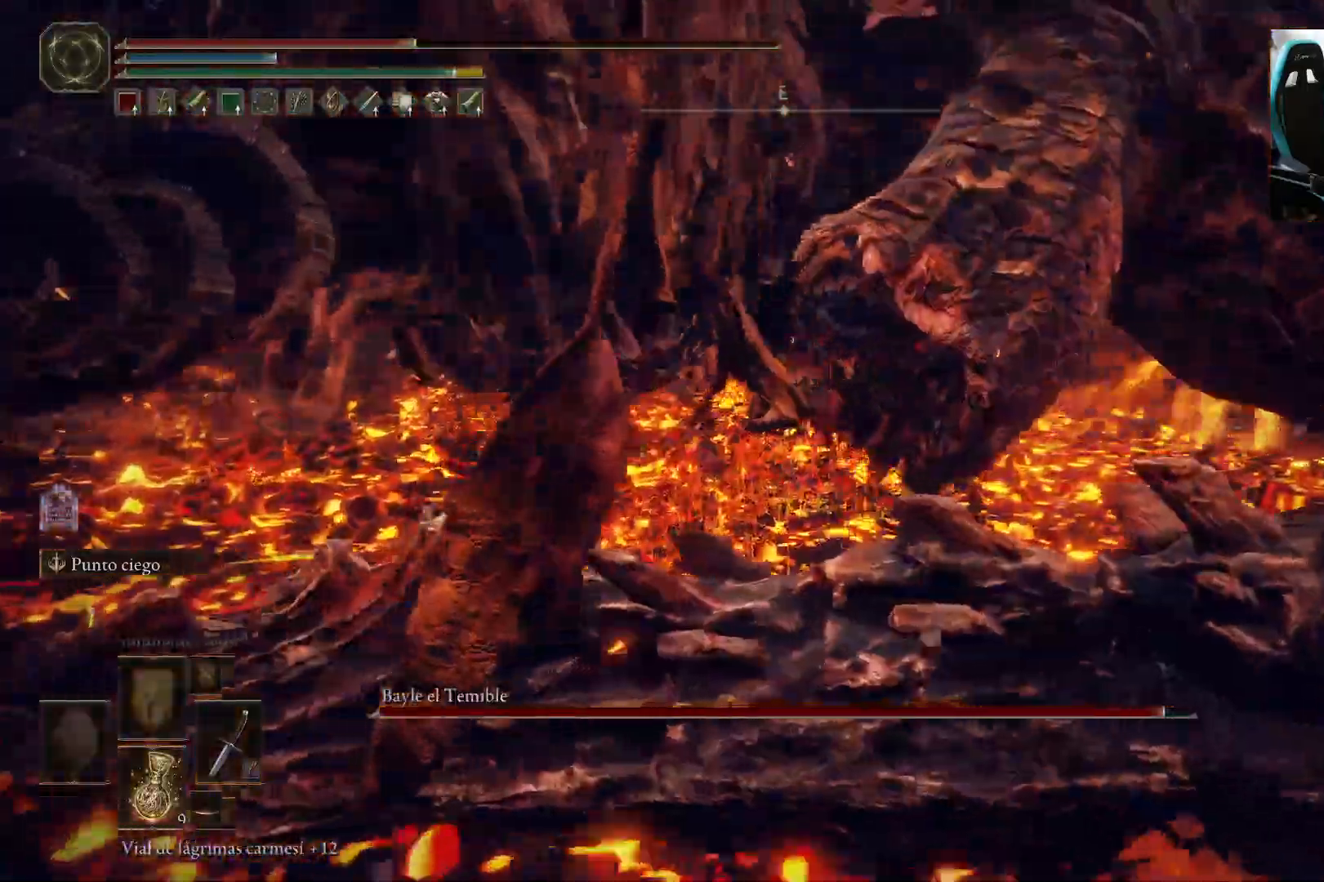
{"dt_ms": 500, "buttons": ["X"], "left_stick": "right", "right_stick": "center", "events": [[83, "left_stick", "right"], [167, "X", "down"], [267, "X", "up"], [350, "X", "down"]]}
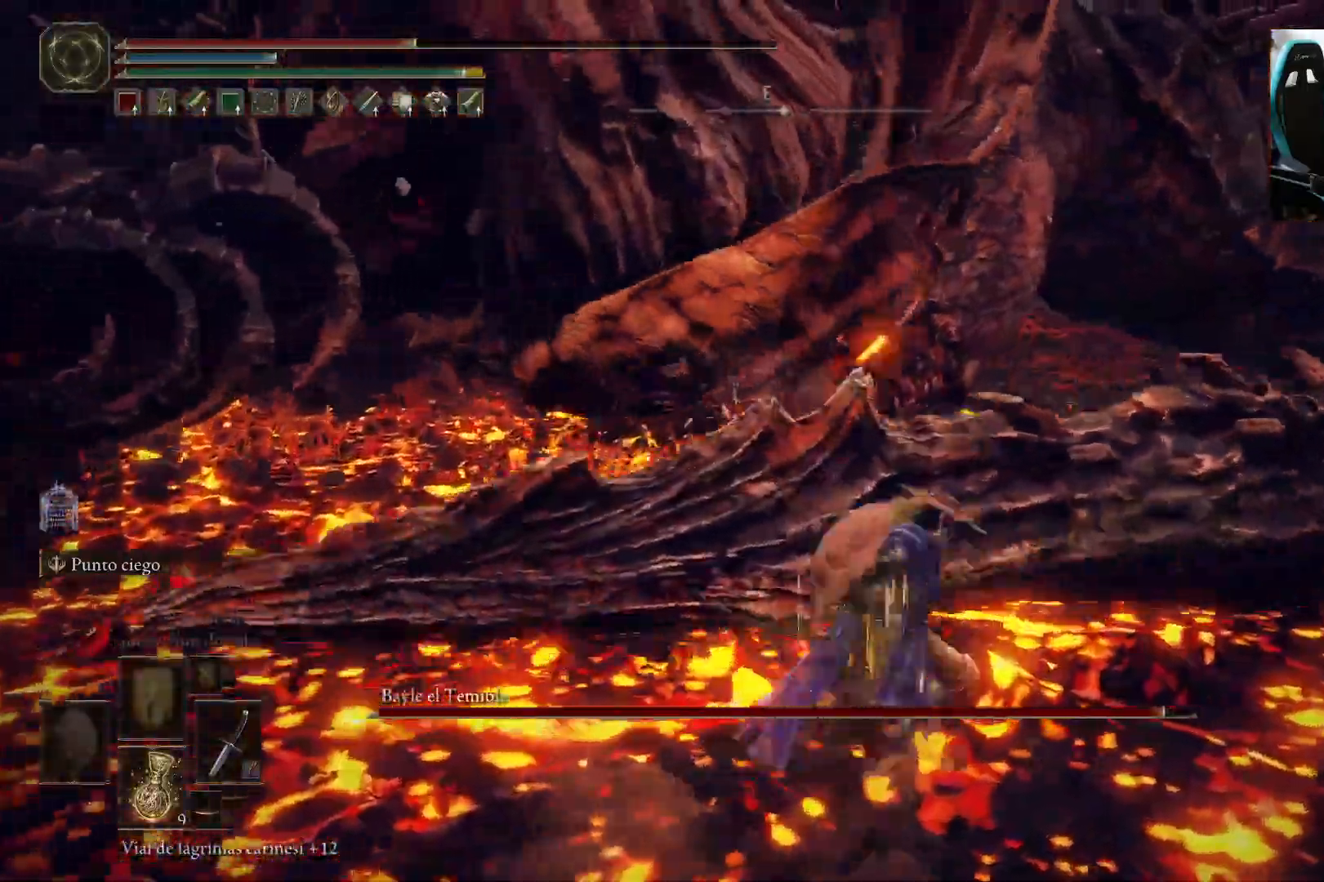
{"dt_ms": 500, "buttons": [], "left_stick": "up-right", "right_stick": "center", "events": [[100, "X", "up"], [100, "left_stick", "up-right"], [233, "left_stick", "right"], [283, "right_stick", "up-left"], [350, "left_stick", "up-right"], [450, "right_stick", "center"]]}
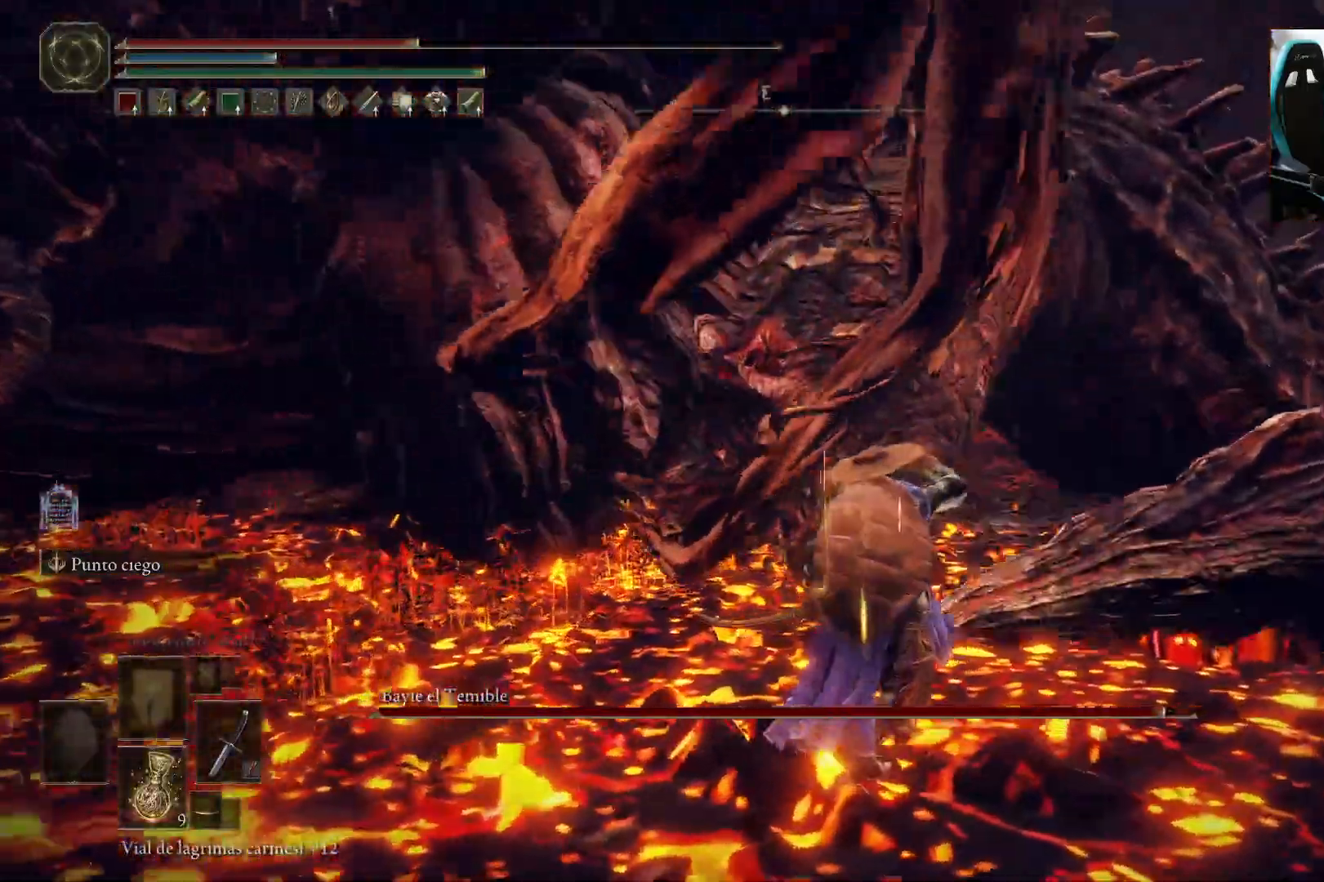
{"dt_ms": 500, "buttons": [], "left_stick": "up-right", "right_stick": "center", "events": []}
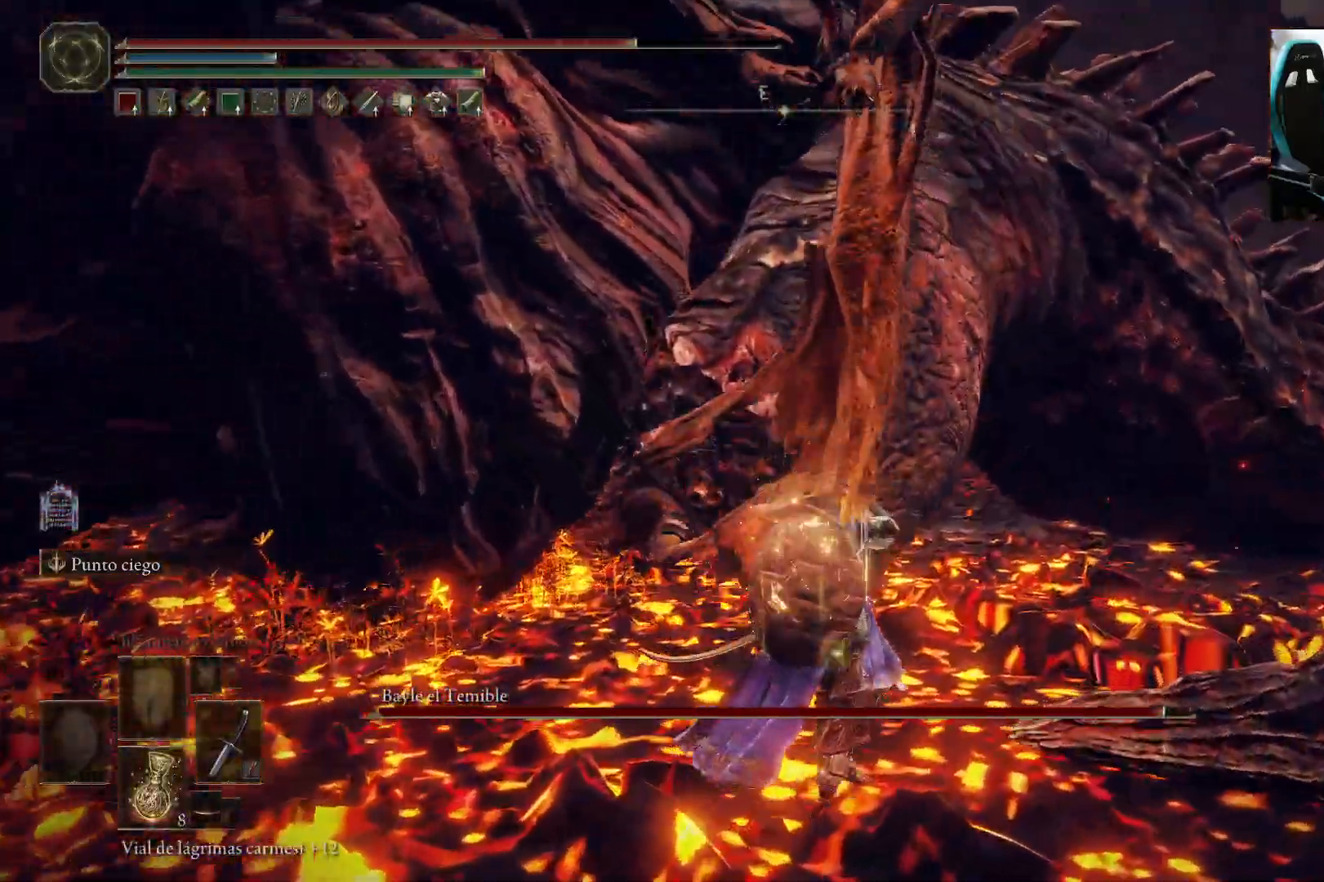
{"dt_ms": 500, "buttons": [], "left_stick": "up-right", "right_stick": "center", "events": []}
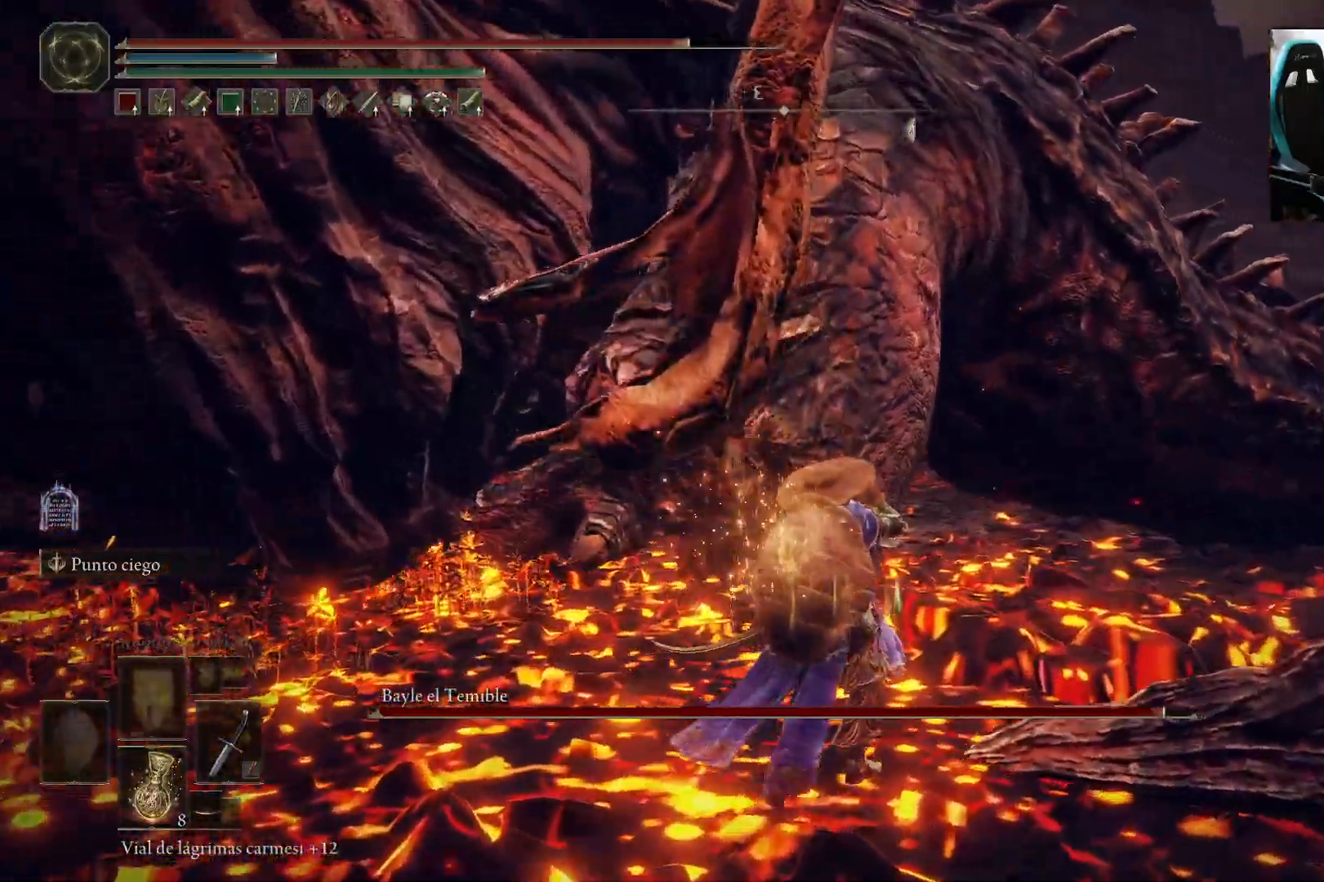
{"dt_ms": 500, "buttons": ["B"], "left_stick": "right", "right_stick": "left"}
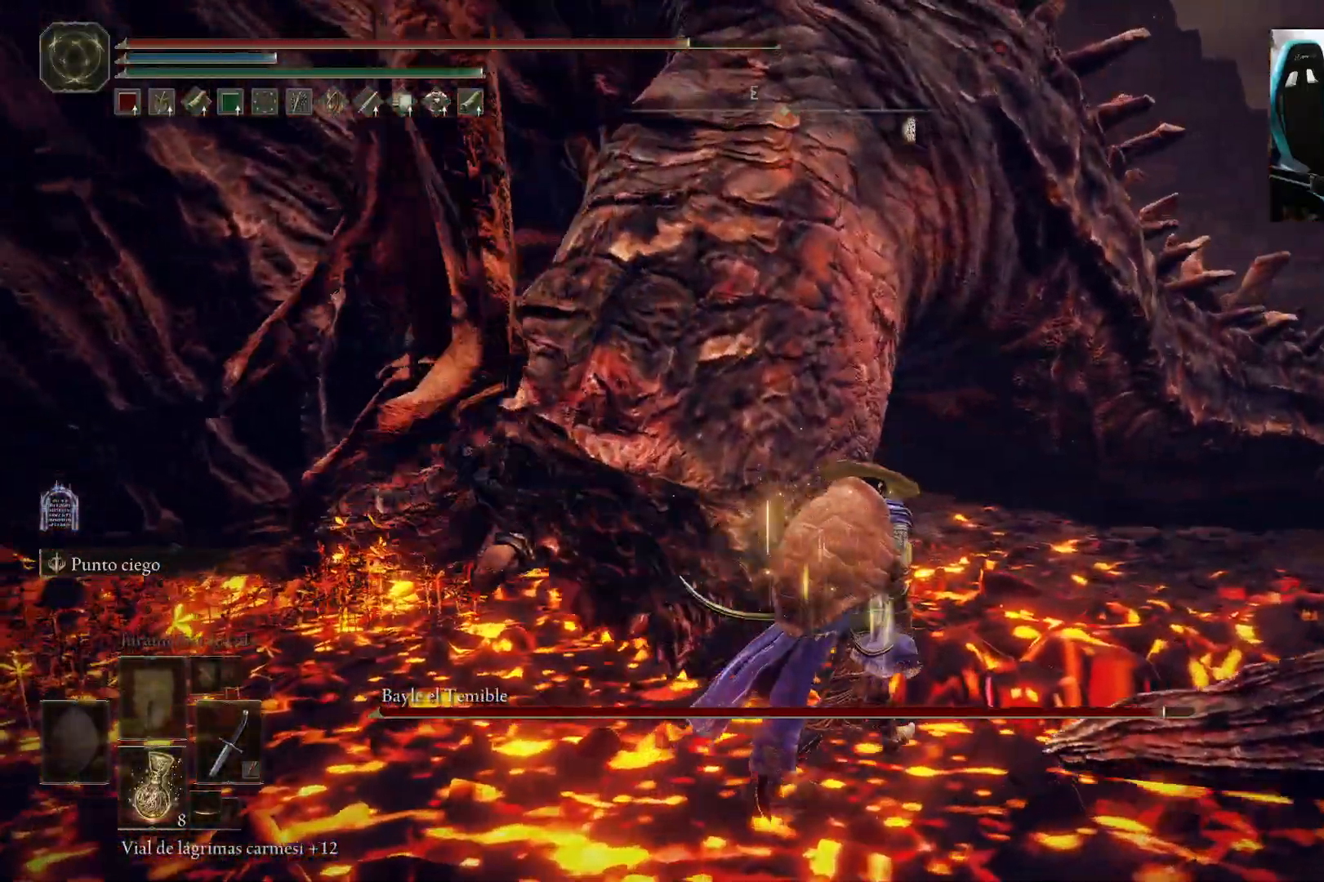
{"dt_ms": 1000, "buttons": ["B"], "left_stick": "right", "right_stick": "left"}
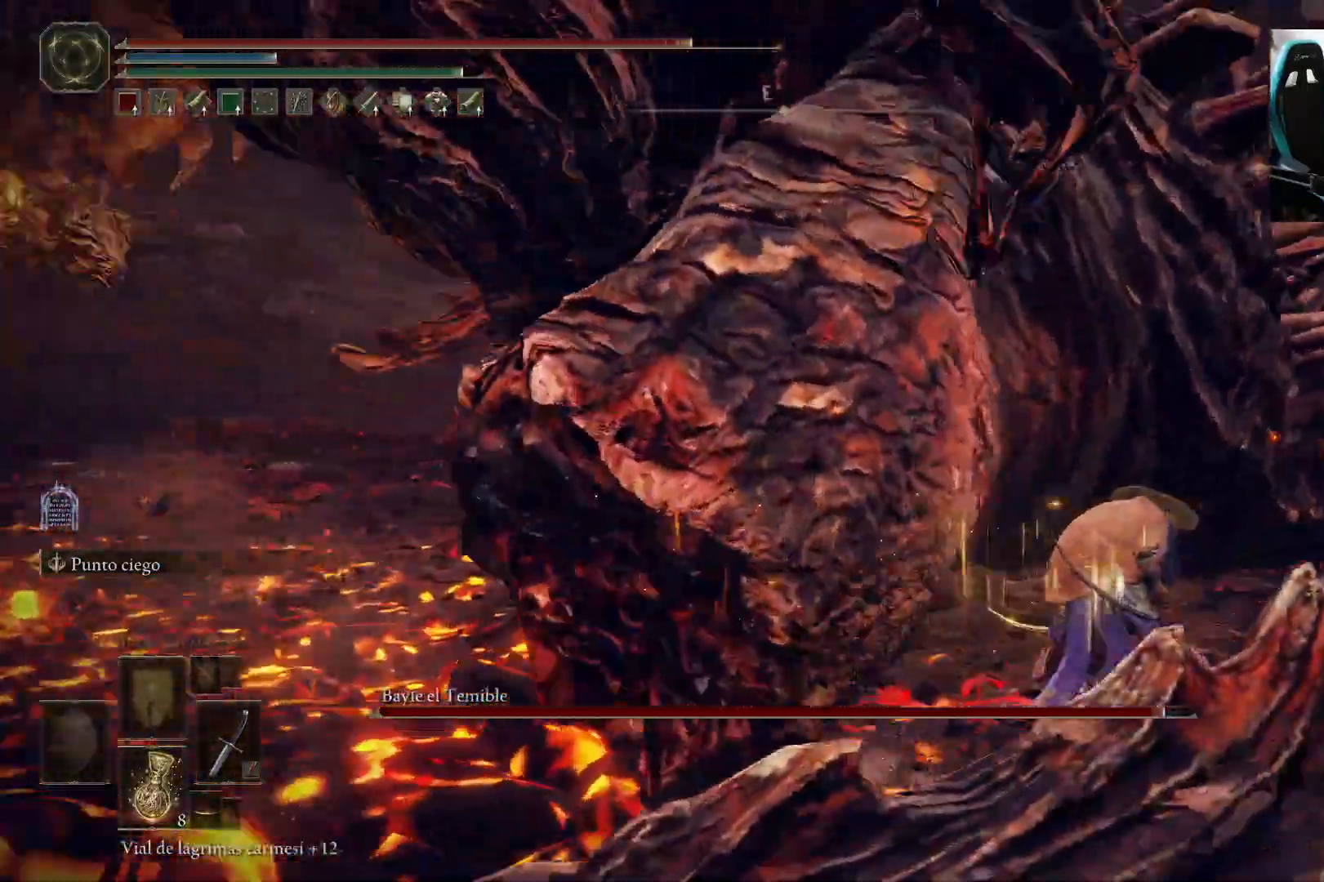
{"dt_ms": 500, "buttons": ["B"], "left_stick": "up-right", "right_stick": "left", "events": [[117, "left_stick", "up-right"]]}
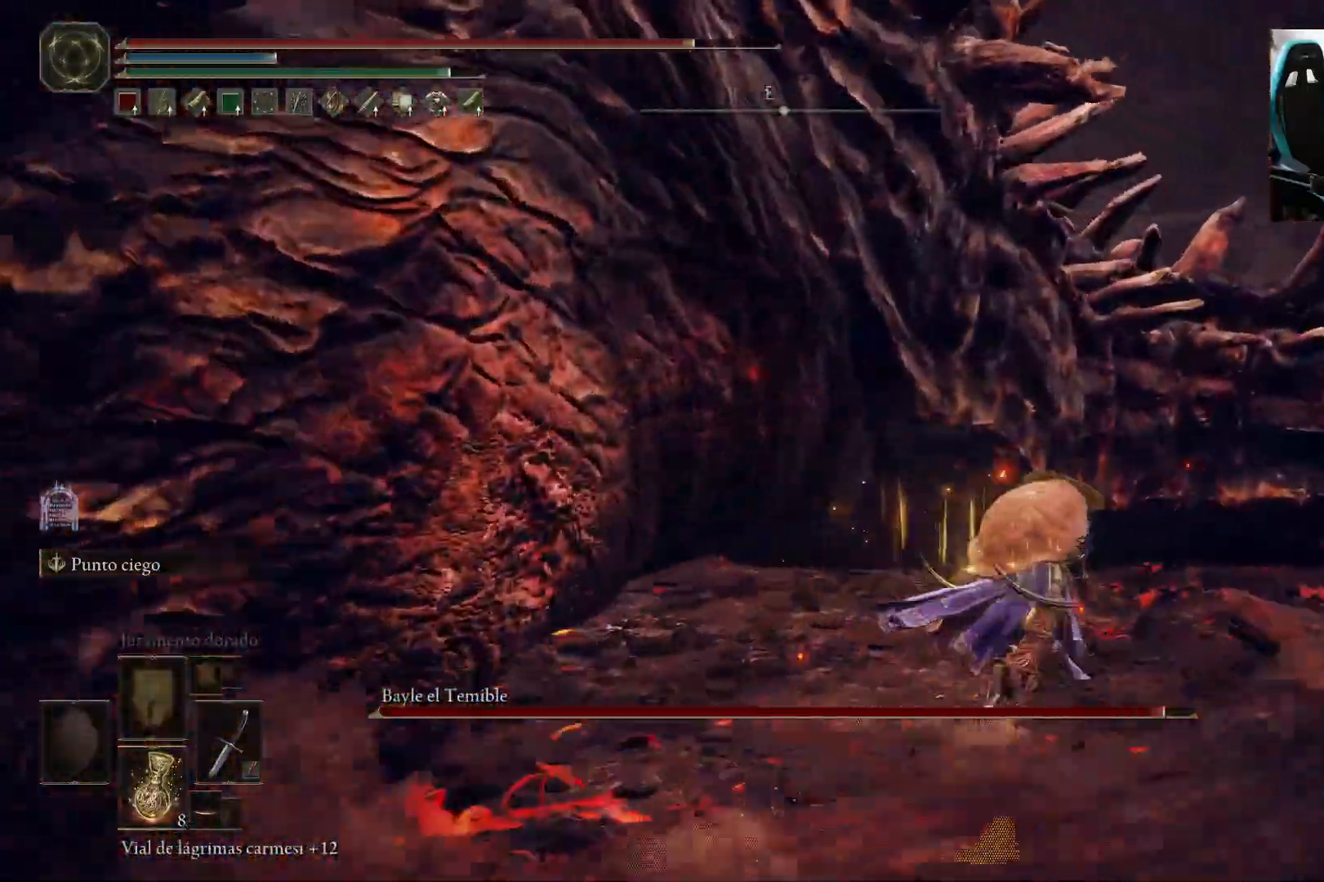
{"dt_ms": 500, "buttons": [], "left_stick": "up-right", "right_stick": "down-left", "events": [[67, "B", "up"], [317, "R1", "down"], [450, "R1", "up"], [450, "right_stick", "down-left"]]}
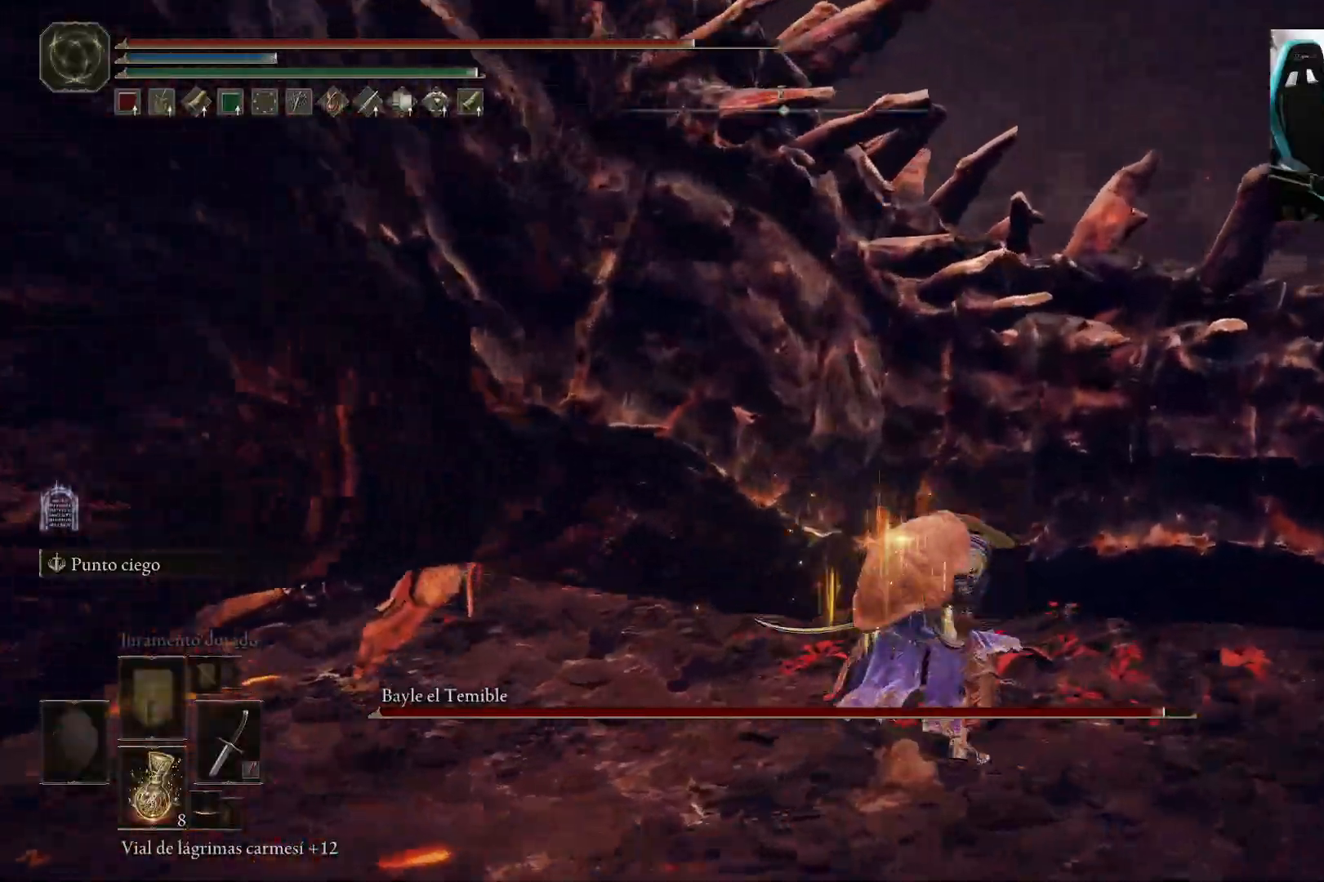
{"dt_ms": 500, "buttons": ["R1"], "left_stick": "up-right", "right_stick": "center", "events": [[133, "right_stick", "center"], [483, "R1", "down"]]}
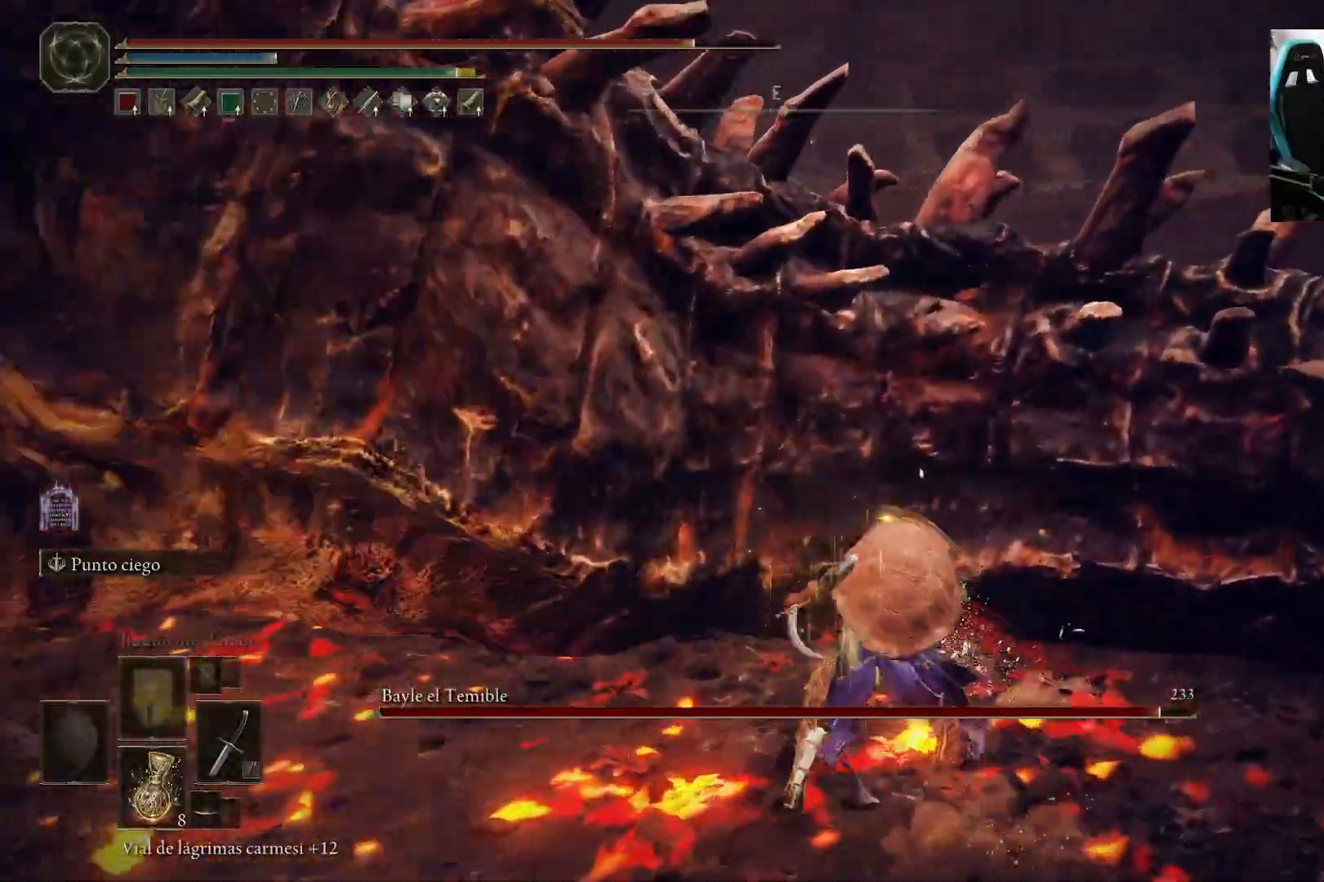
{"dt_ms": 500, "buttons": [], "left_stick": "up-right", "right_stick": "center", "events": [[83, "R1", "up"], [150, "R1", "down"], [267, "R1", "up"]]}